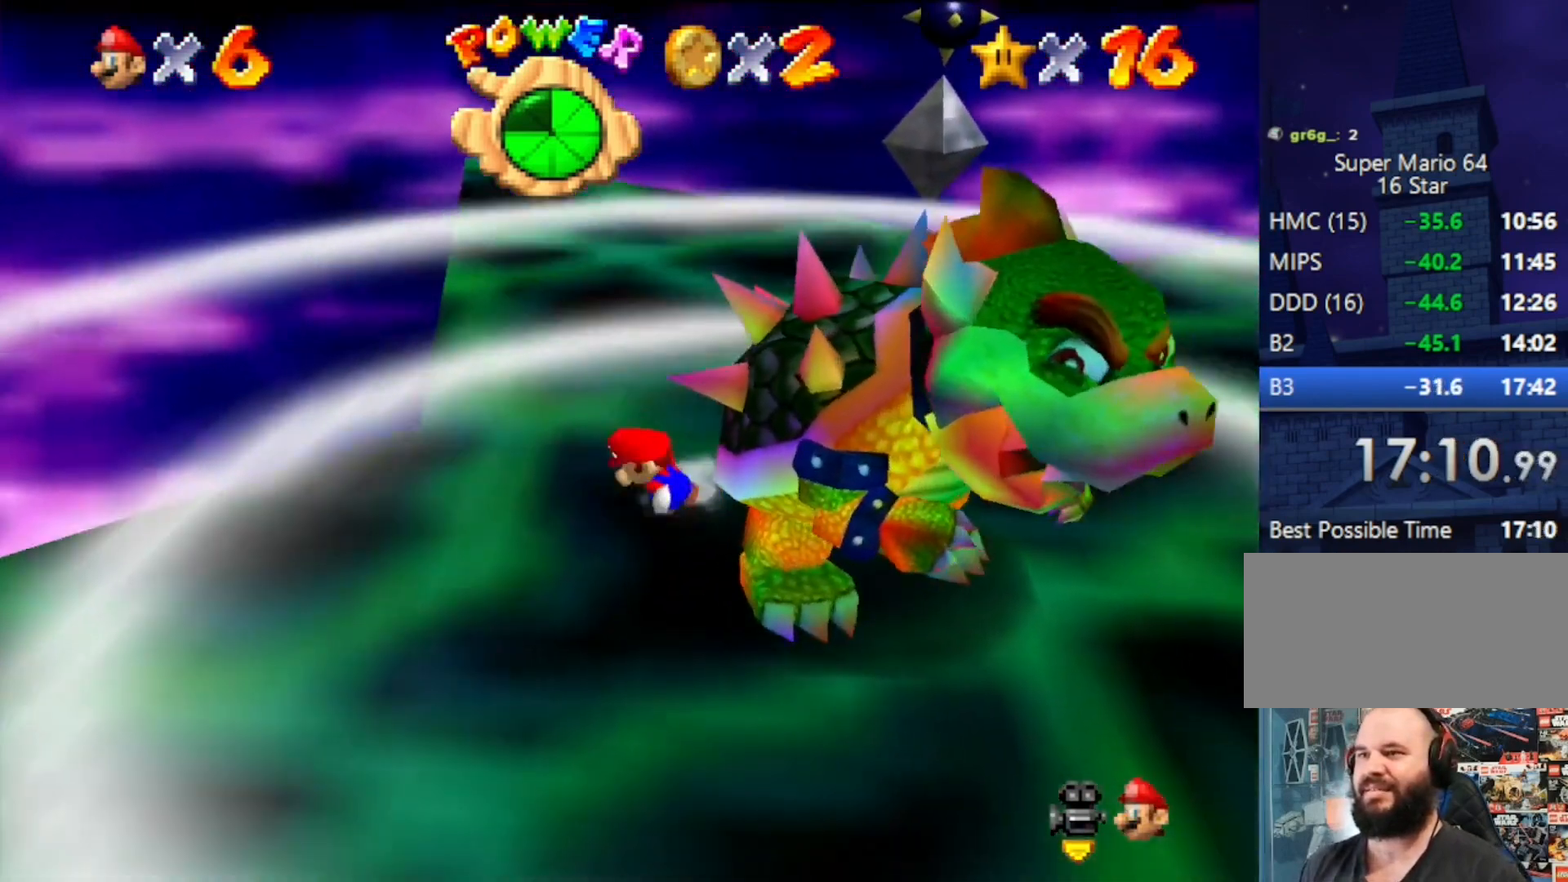
Gameplay with a controller (Nintendo layout); each line is a JSON object with the inputs held at the frame after it. "events" lists button and stick changes between this image and that frame as [ms after this image, input, new state], when the widget could be followed in between. Not read: L3 R3.
{"buttons": [], "left_stick": "down-left", "events": [[267, "left_stick", "center"], [433, "left_stick", "down-left"]]}
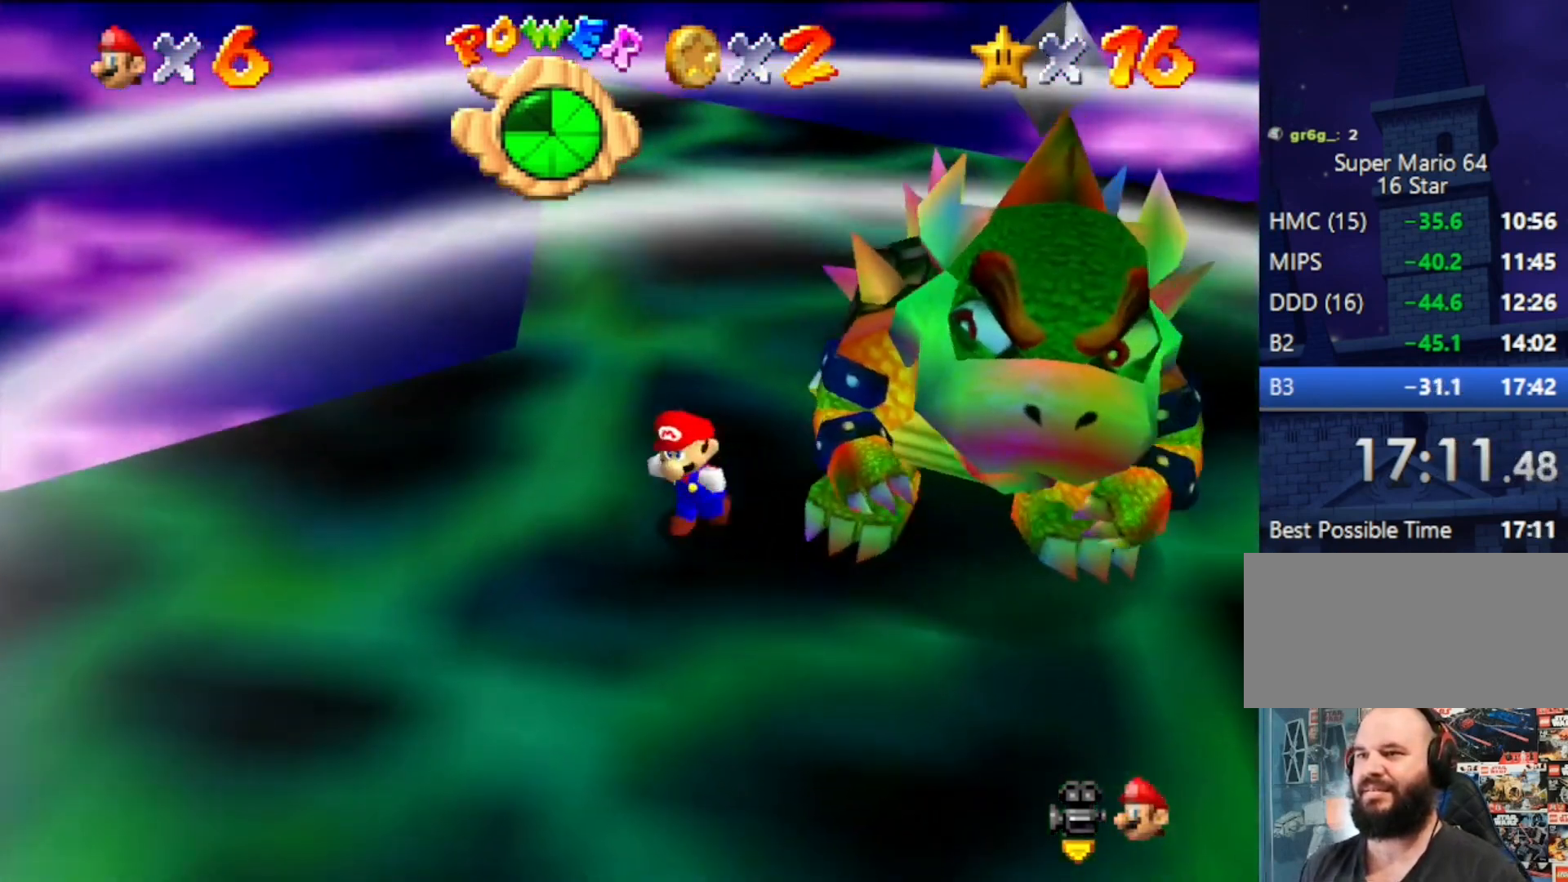
{"buttons": [], "left_stick": "center", "events": [[167, "B", "down"], [167, "left_stick", "center"], [267, "B", "up"]]}
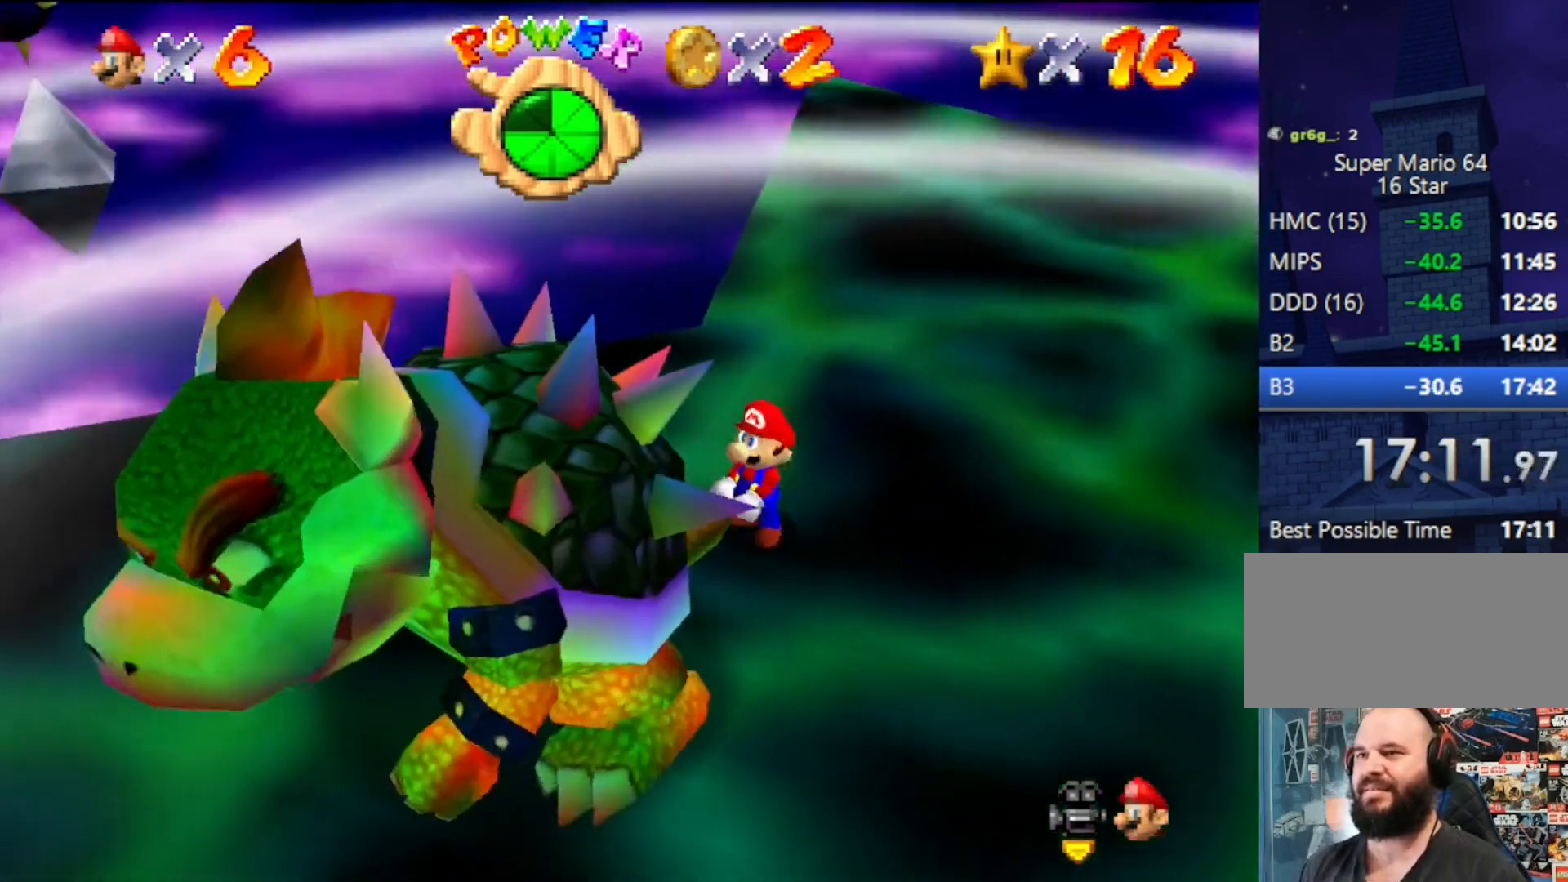
{"buttons": [], "left_stick": "up-right", "events": [[100, "C_RIGHT", "down"], [133, "left_stick", "up-left"], [200, "C_RIGHT", "up"], [267, "left_stick", "down-left"], [333, "left_stick", "down-right"], [400, "left_stick", "up-right"]]}
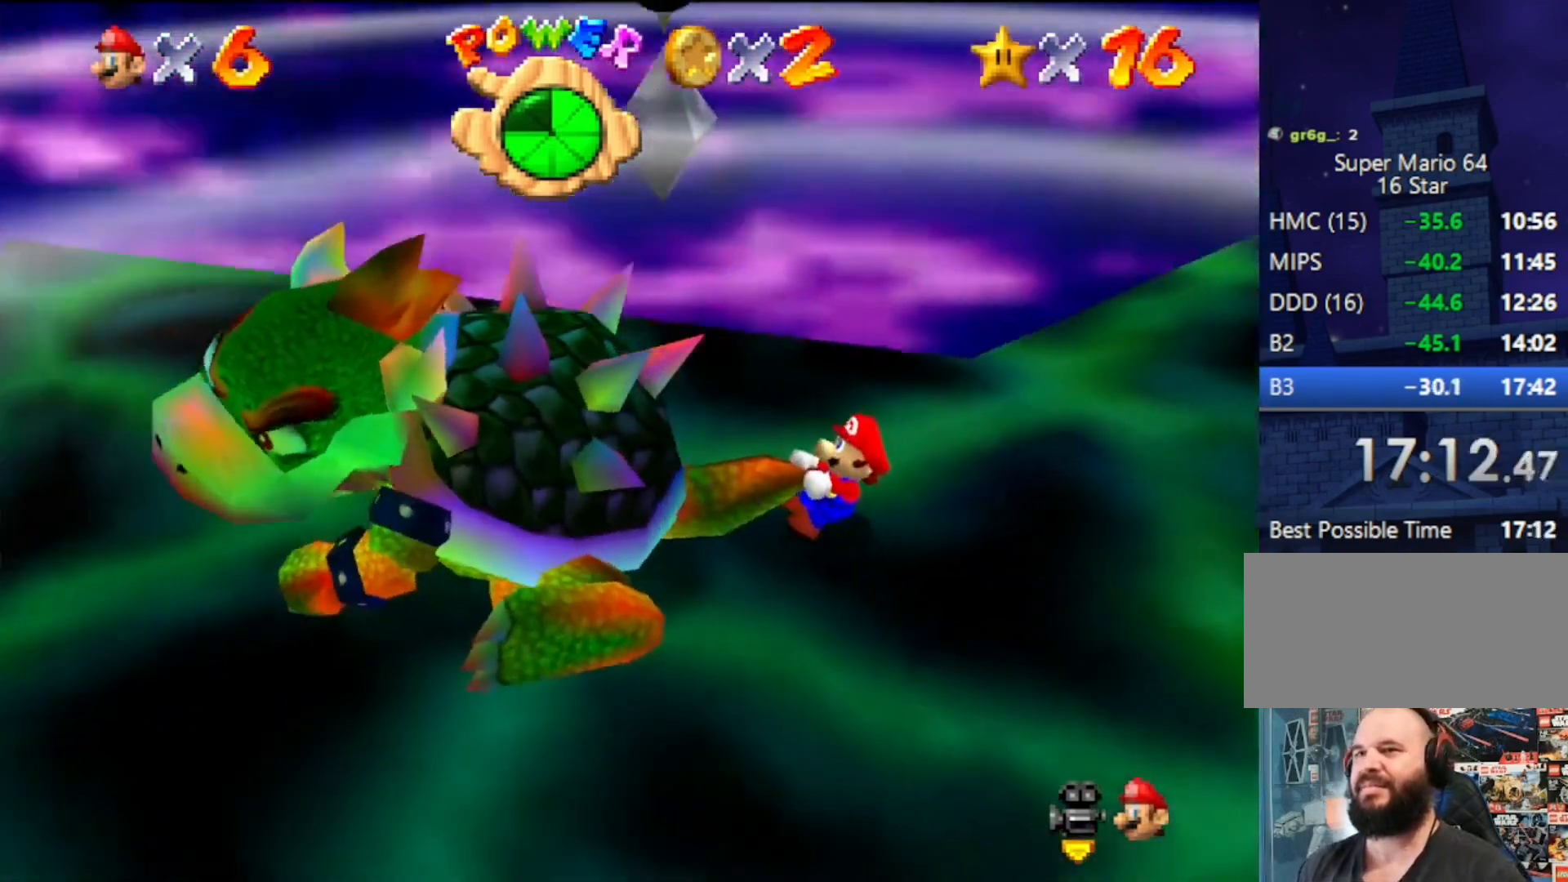
{"buttons": [], "left_stick": "up", "events": [[67, "left_stick", "down-left"], [133, "left_stick", "right"], [200, "left_stick", "up"], [267, "left_stick", "left"], [333, "left_stick", "down"], [400, "left_stick", "right"], [467, "left_stick", "up"]]}
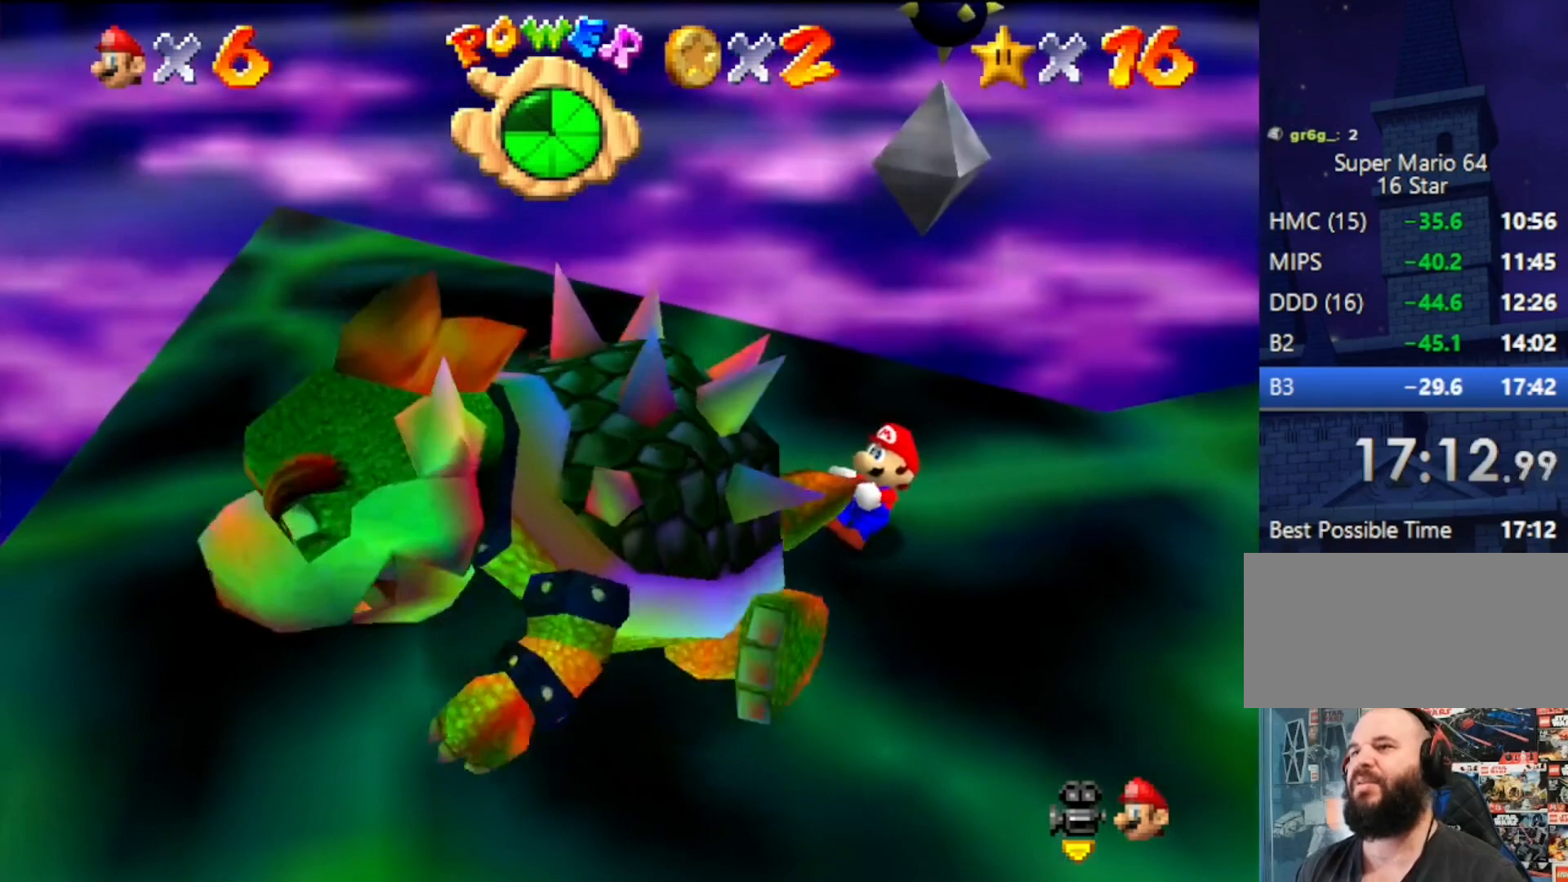
{"buttons": [], "left_stick": "up", "events": [[33, "left_stick", "left"], [100, "left_stick", "down"], [167, "left_stick", "up-right"], [267, "left_stick", "up-left"], [333, "left_stick", "down-left"], [400, "left_stick", "right"], [467, "left_stick", "up"]]}
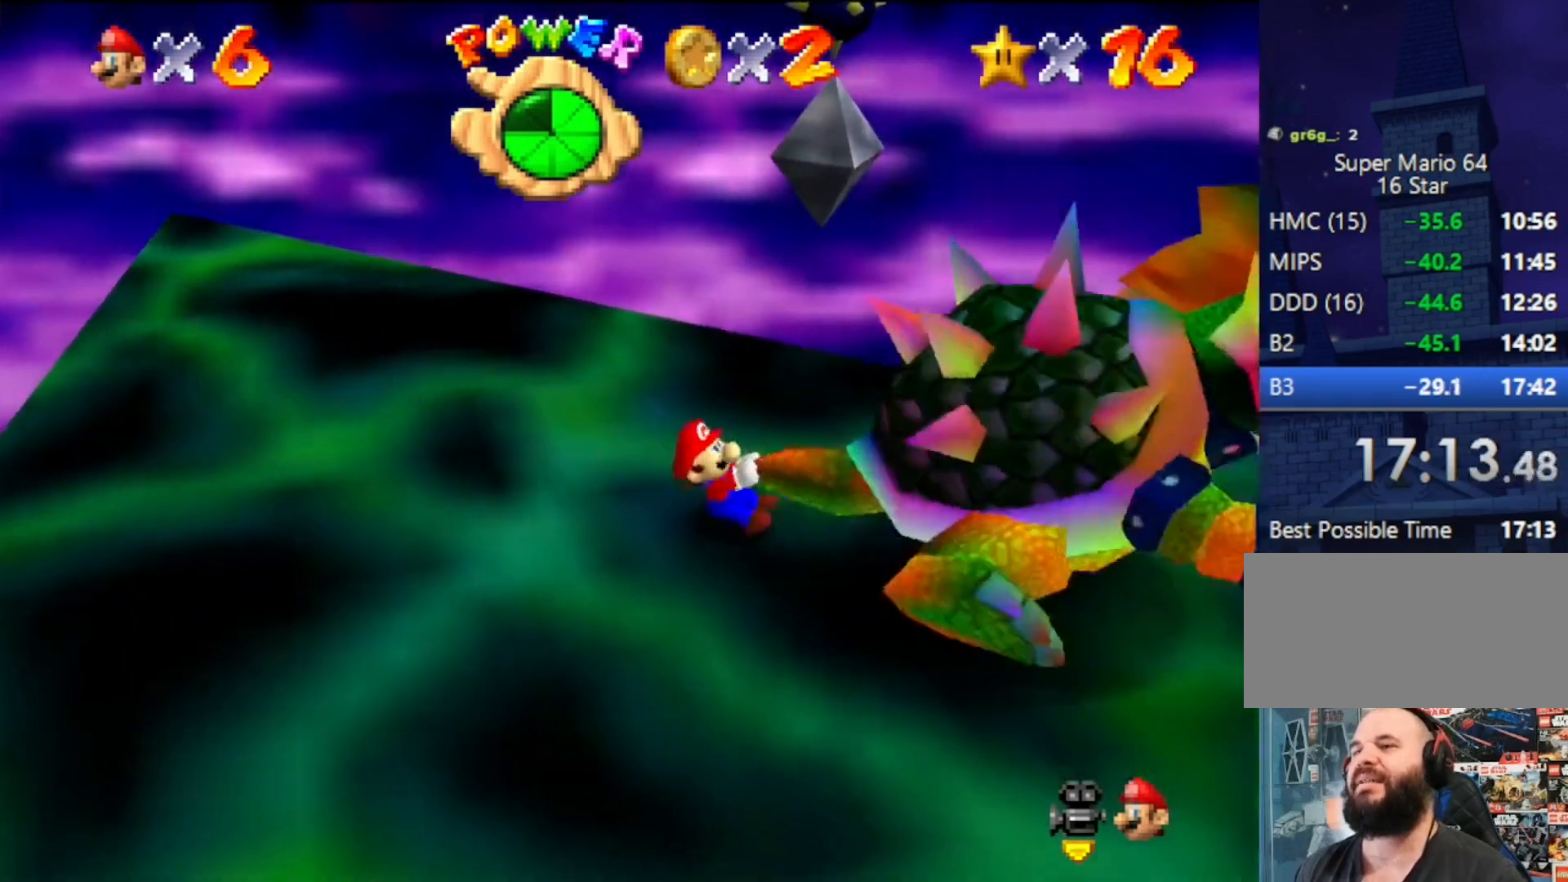
{"buttons": [], "left_stick": "up", "events": [[33, "left_stick", "left"], [200, "left_stick", "up"], [300, "left_stick", "down-left"], [400, "left_stick", "right"], [467, "left_stick", "up"]]}
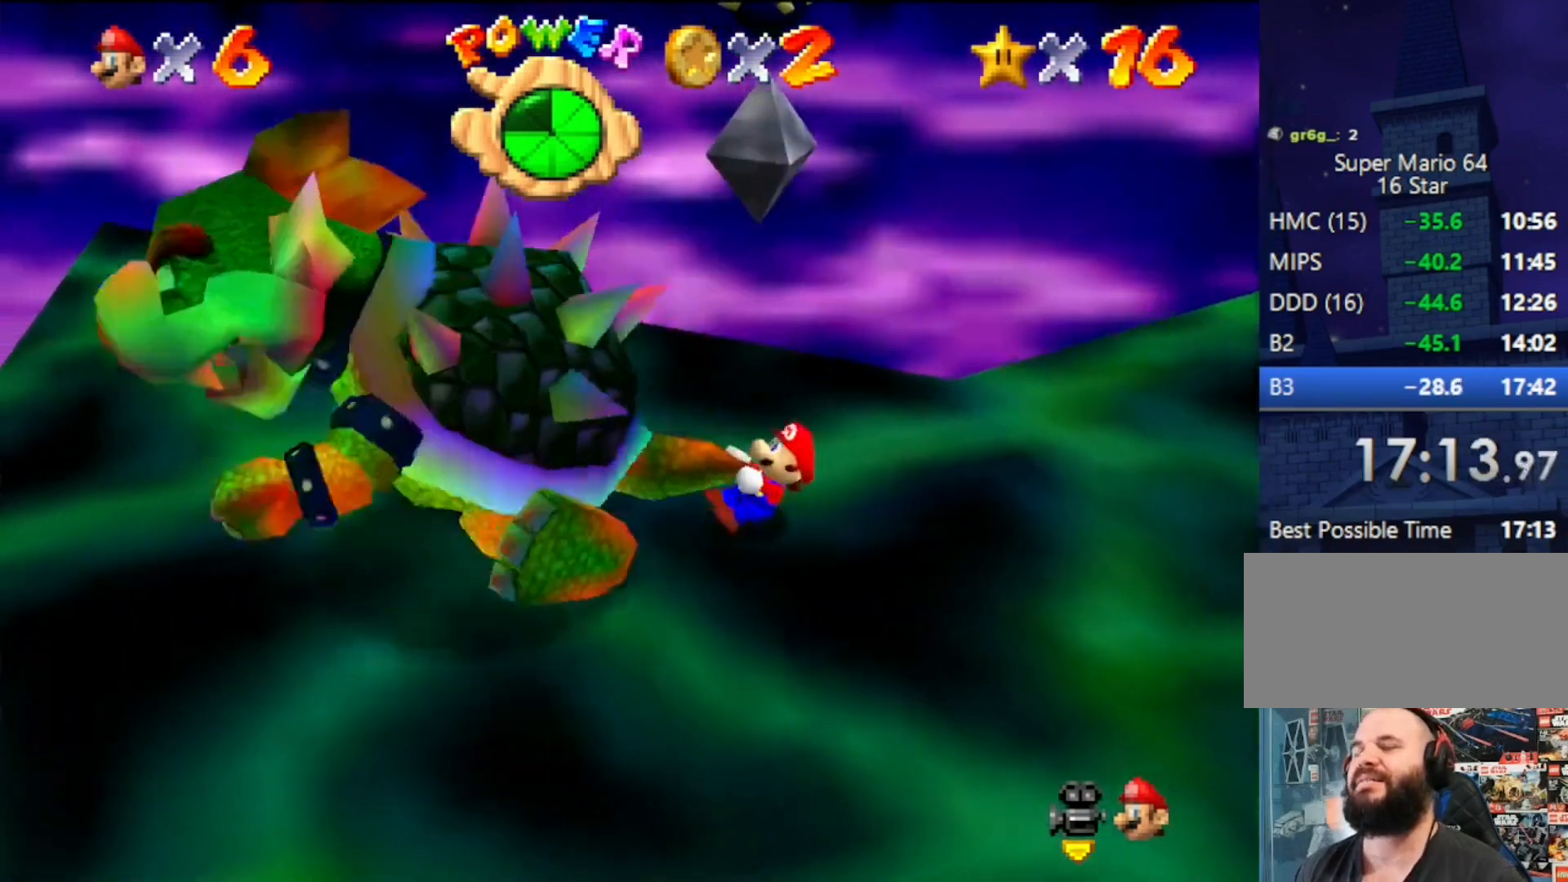
{"buttons": [], "left_stick": "up-left", "events": [[33, "left_stick", "down-left"], [133, "left_stick", "right"], [200, "left_stick", "up"], [267, "left_stick", "left"], [333, "left_stick", "down"], [400, "left_stick", "right"], [500, "left_stick", "up-left"]]}
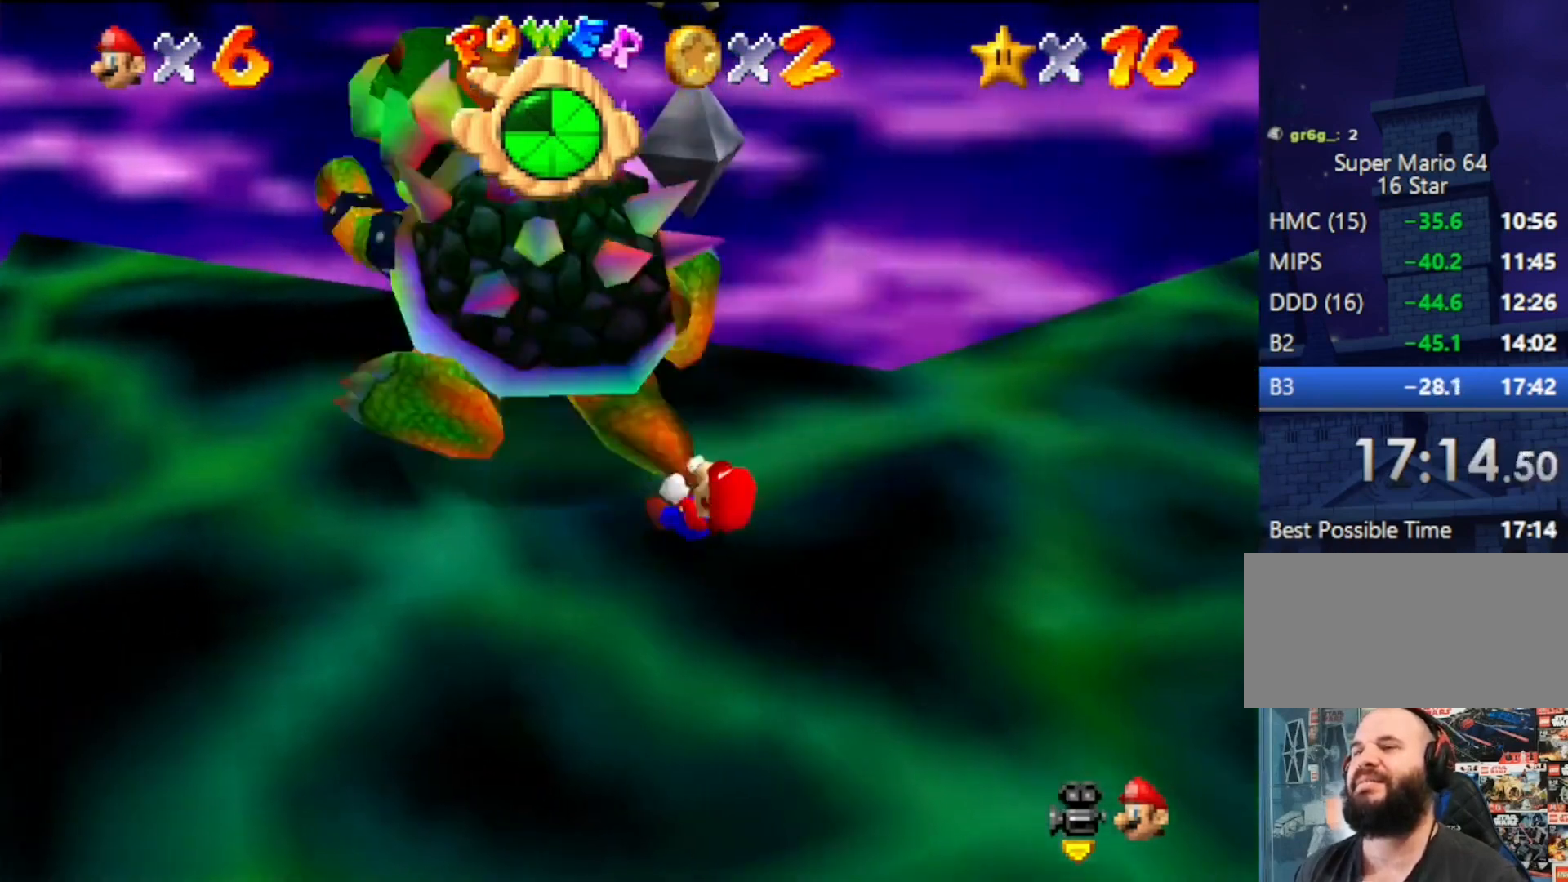
{"buttons": [], "left_stick": "up", "events": [[33, "left_stick", "right"], [67, "left_stick", "down"], [167, "left_stick", "up-right"], [333, "left_stick", "down-left"], [400, "left_stick", "right"], [467, "left_stick", "up"]]}
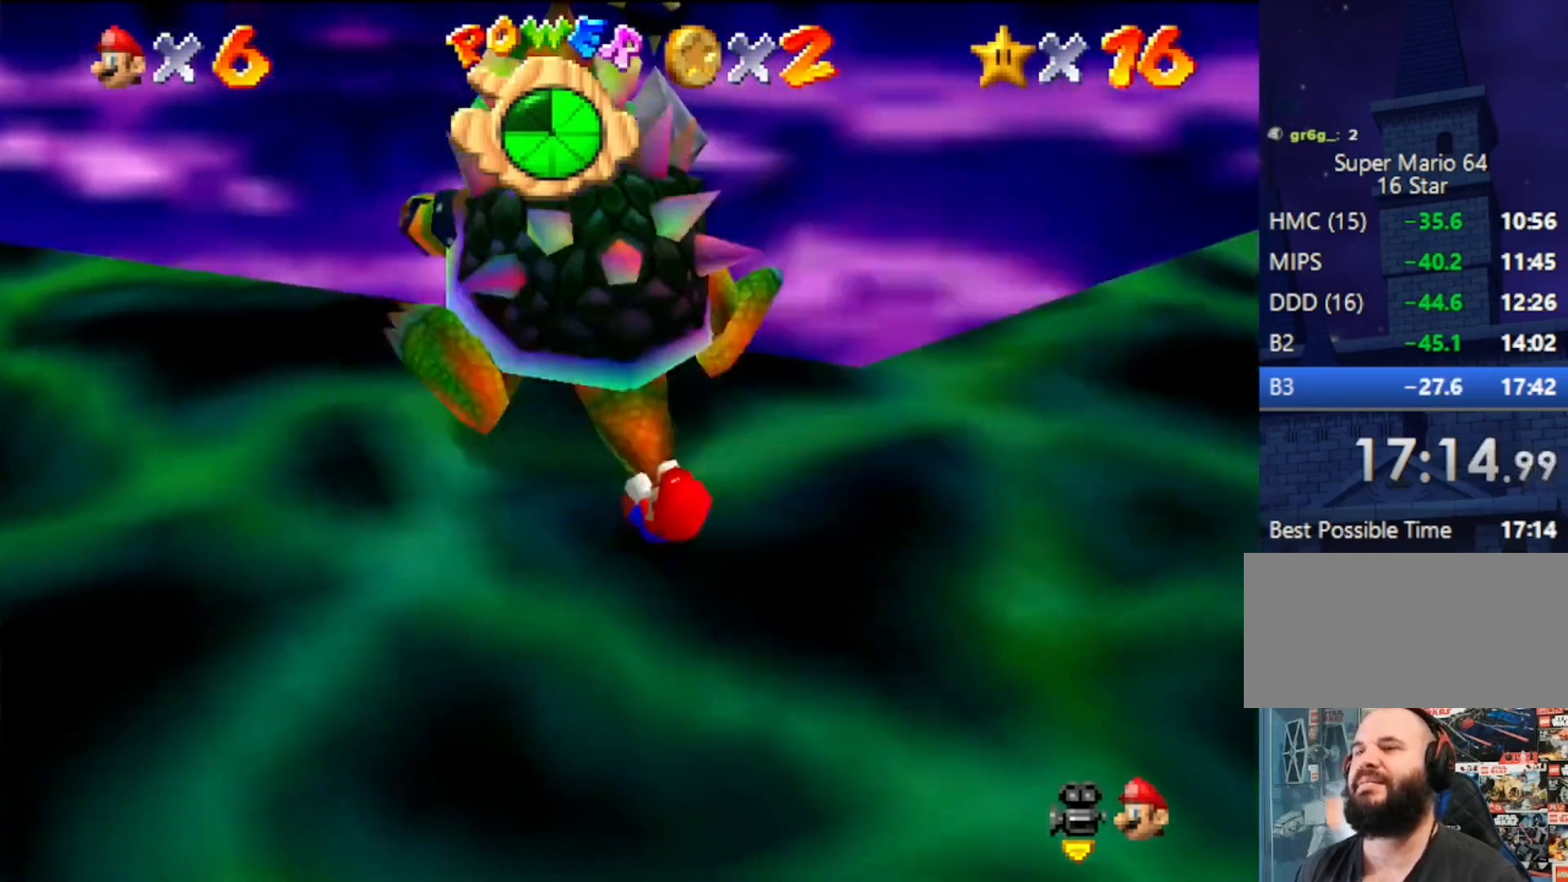
{"buttons": [], "left_stick": "up", "events": []}
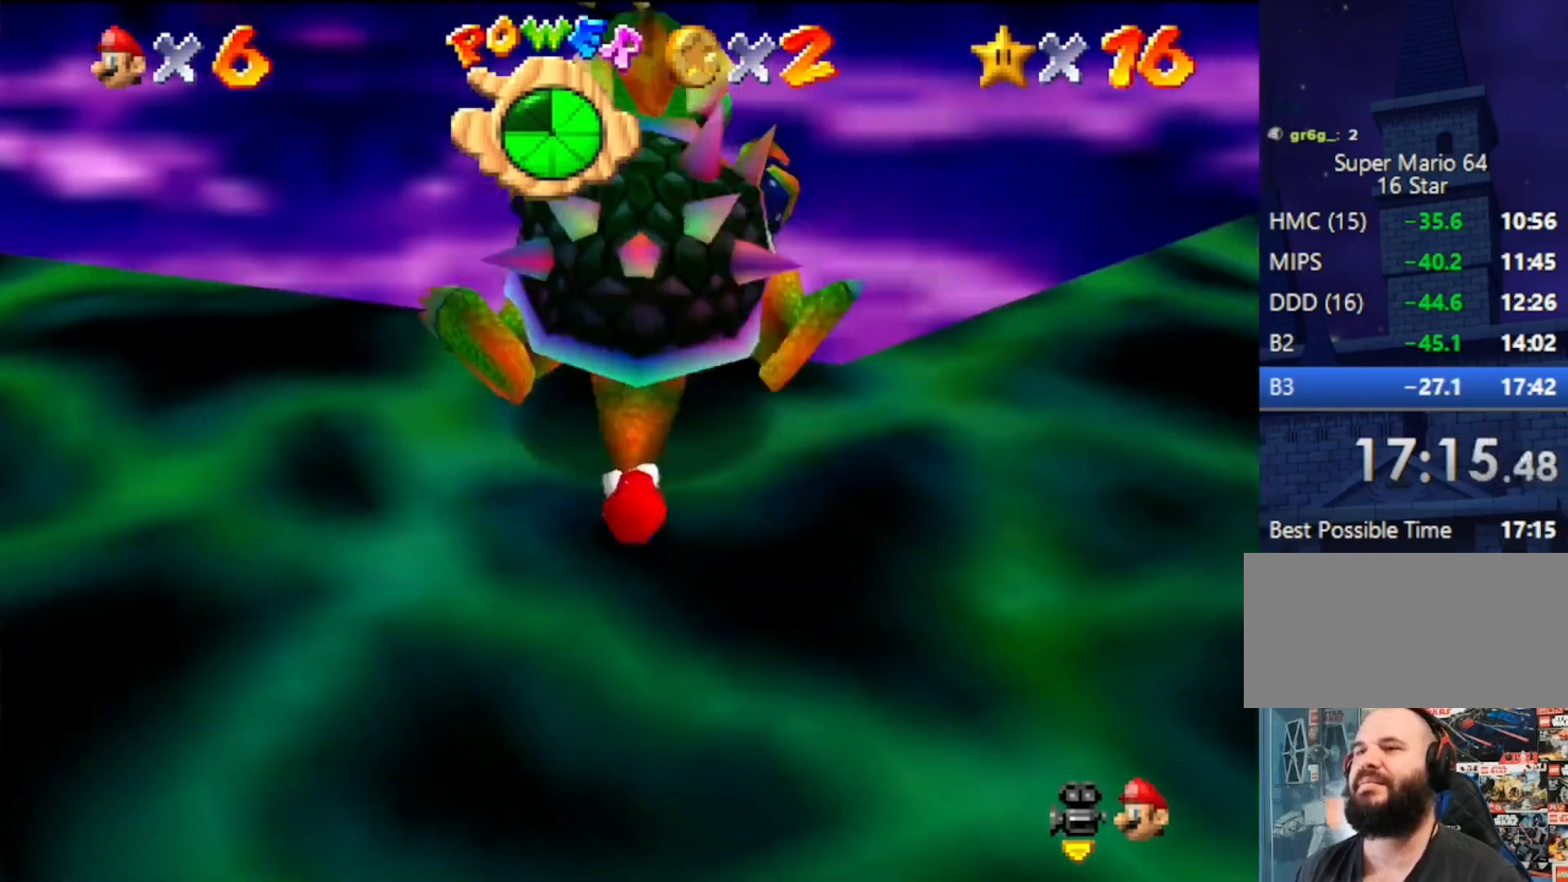
{"buttons": [], "left_stick": "center", "events": [[33, "B", "down"], [100, "left_stick", "center"], [133, "B", "up"]]}
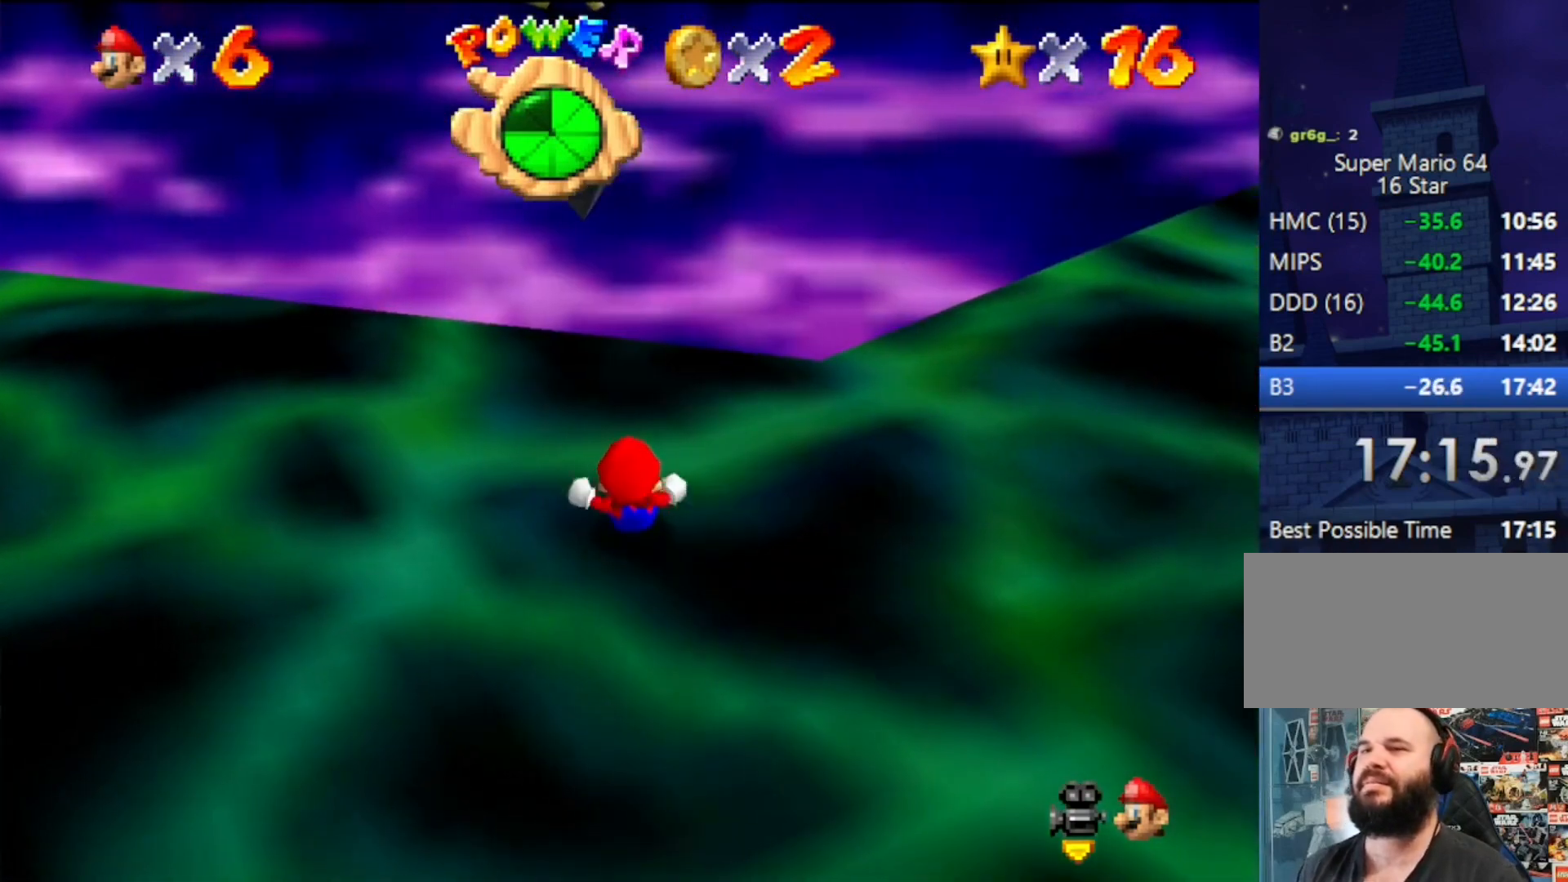
{"buttons": [], "left_stick": "center", "events": [[433, "C_LEFT", "down"], [500, "C_LEFT", "up"]]}
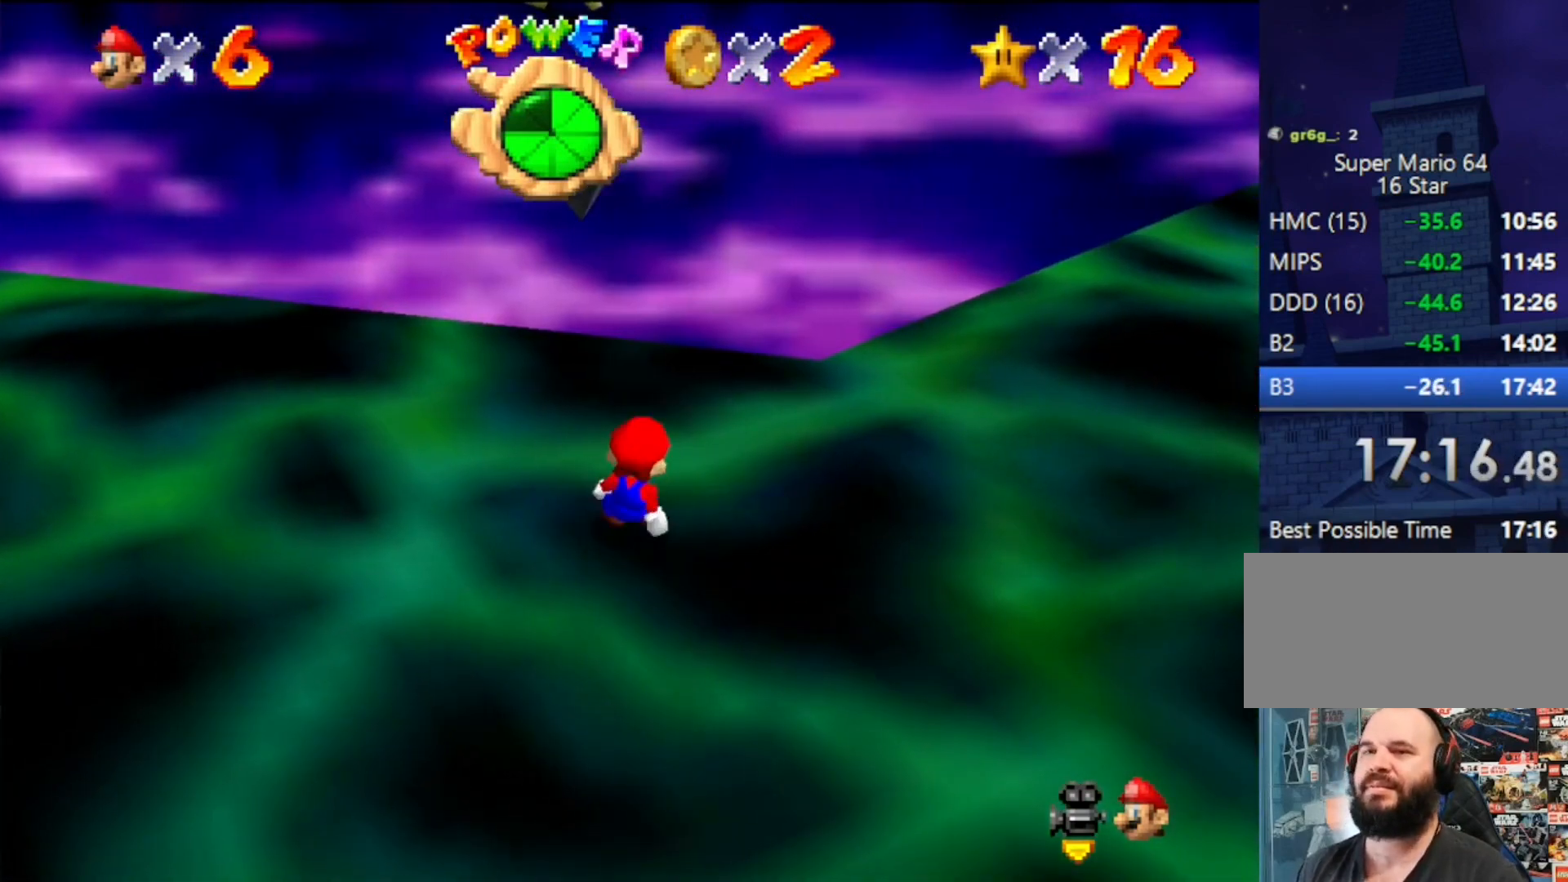
{"buttons": ["C_LEFT"], "left_stick": "center", "events": [[100, "C_LEFT", "down"], [167, "C_LEFT", "up"], [233, "C_LEFT", "down"], [300, "C_LEFT", "up"], [367, "C_LEFT", "down"]]}
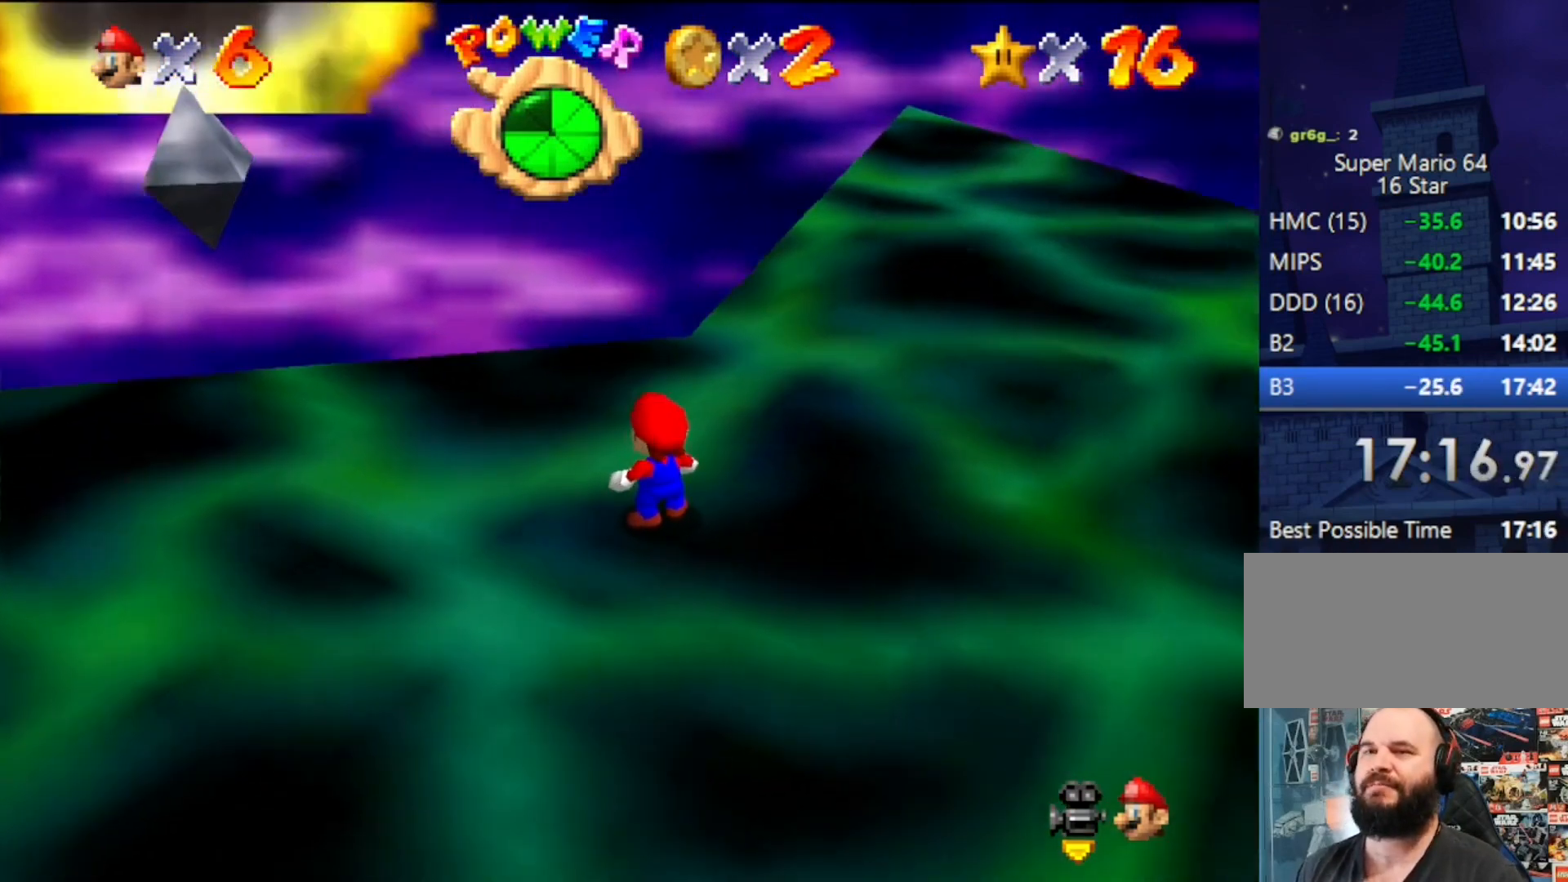
{"buttons": [], "left_stick": "center", "events": [[100, "C_LEFT", "up"], [167, "C_LEFT", "down"], [267, "C_LEFT", "up"], [333, "C_LEFT", "down"], [433, "C_LEFT", "up"]]}
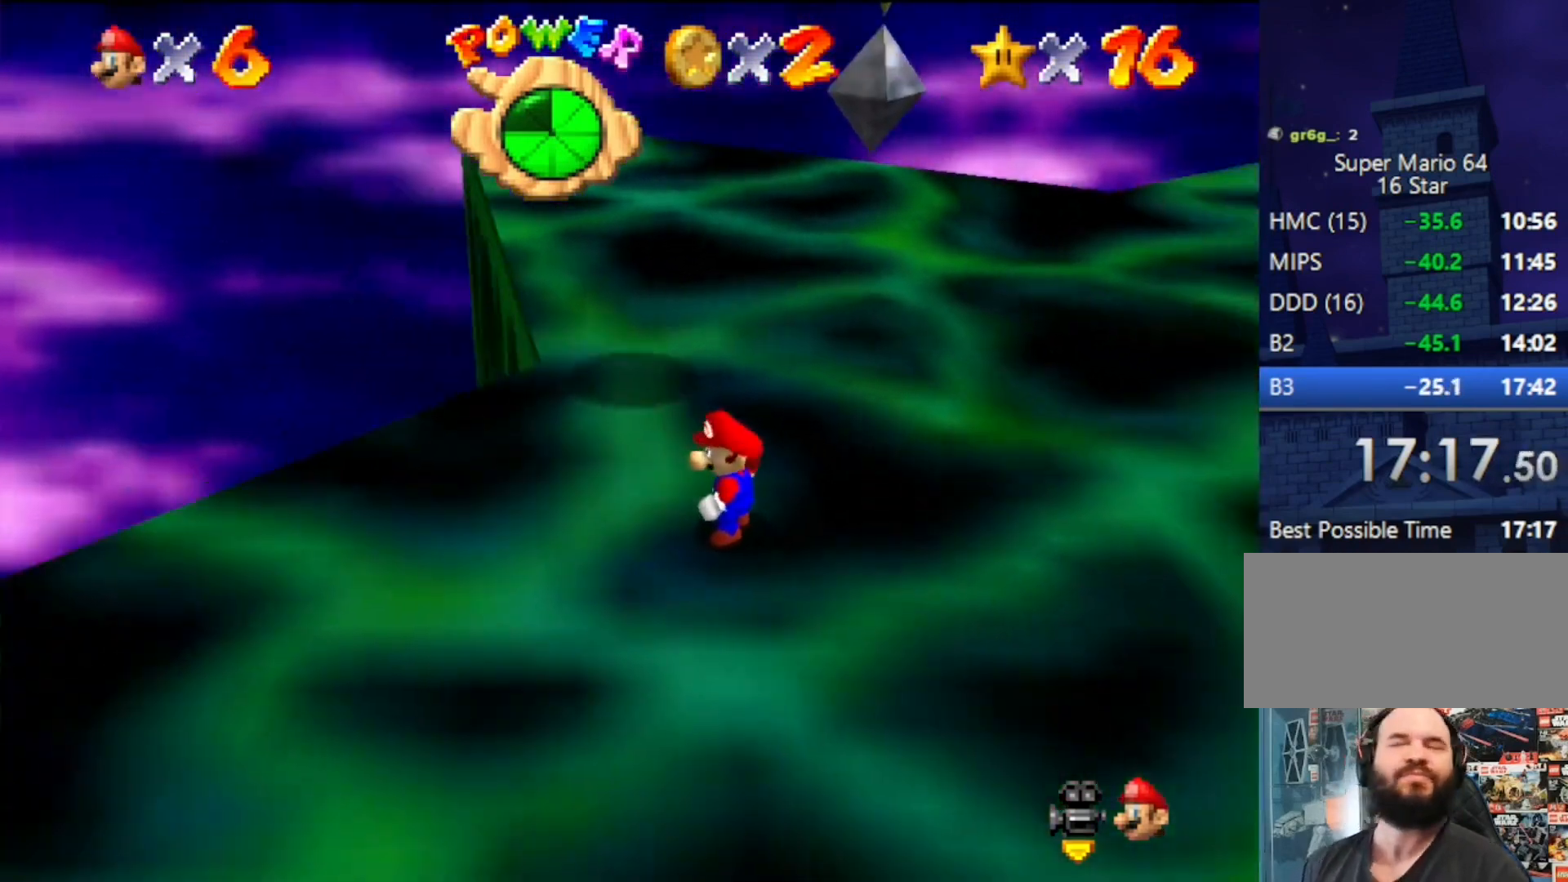
{"buttons": [], "left_stick": "center", "events": [[33, "C_LEFT", "down"], [100, "C_LEFT", "up"], [433, "C_LEFT", "down"], [500, "C_LEFT", "up"]]}
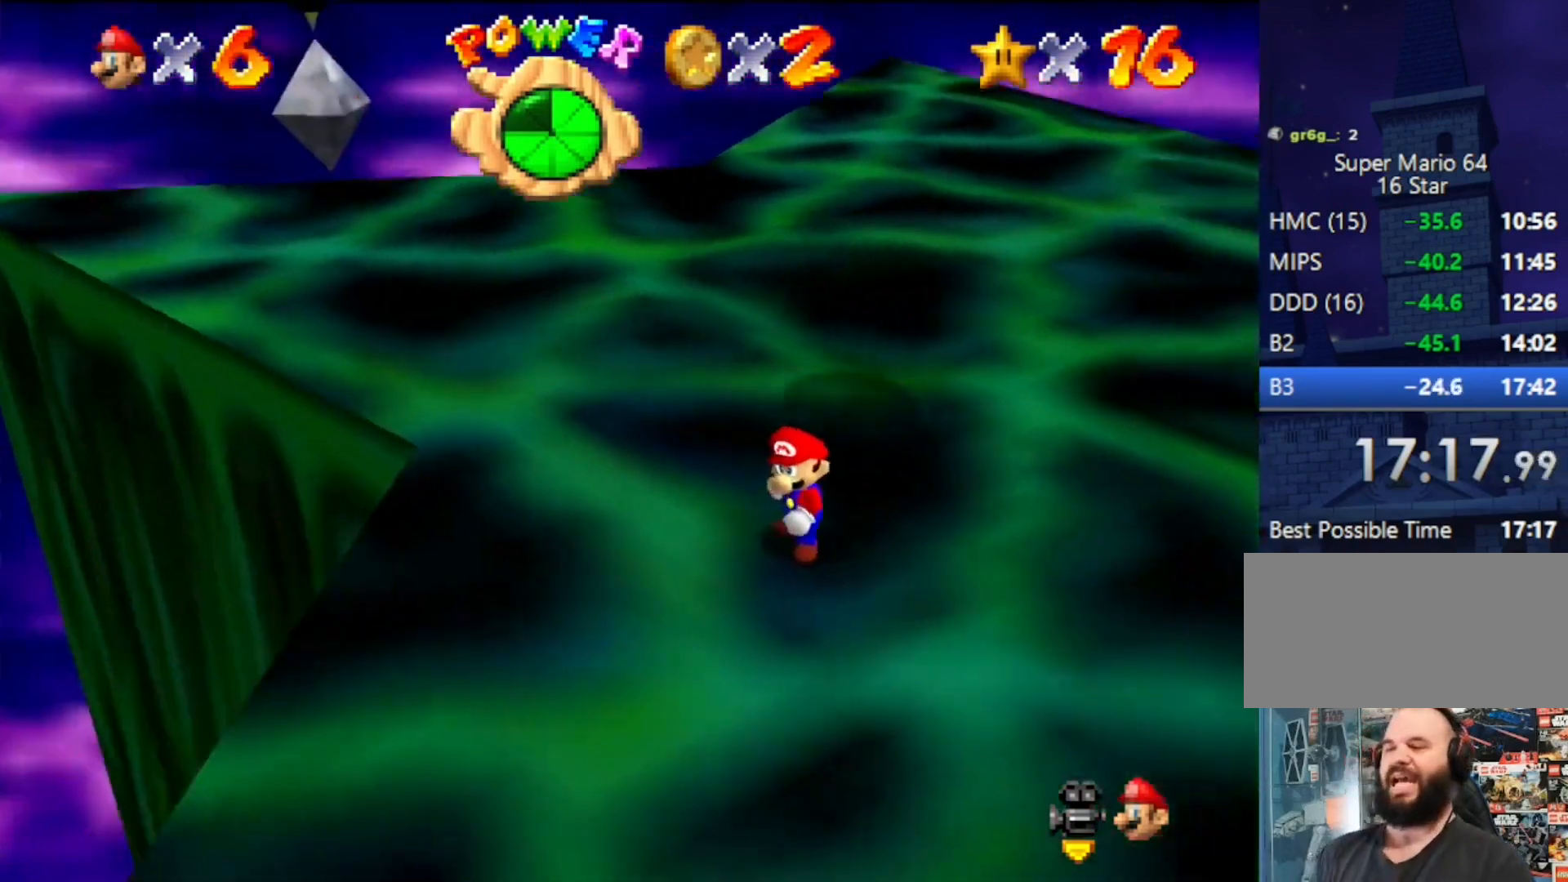
{"buttons": [], "left_stick": "center", "events": []}
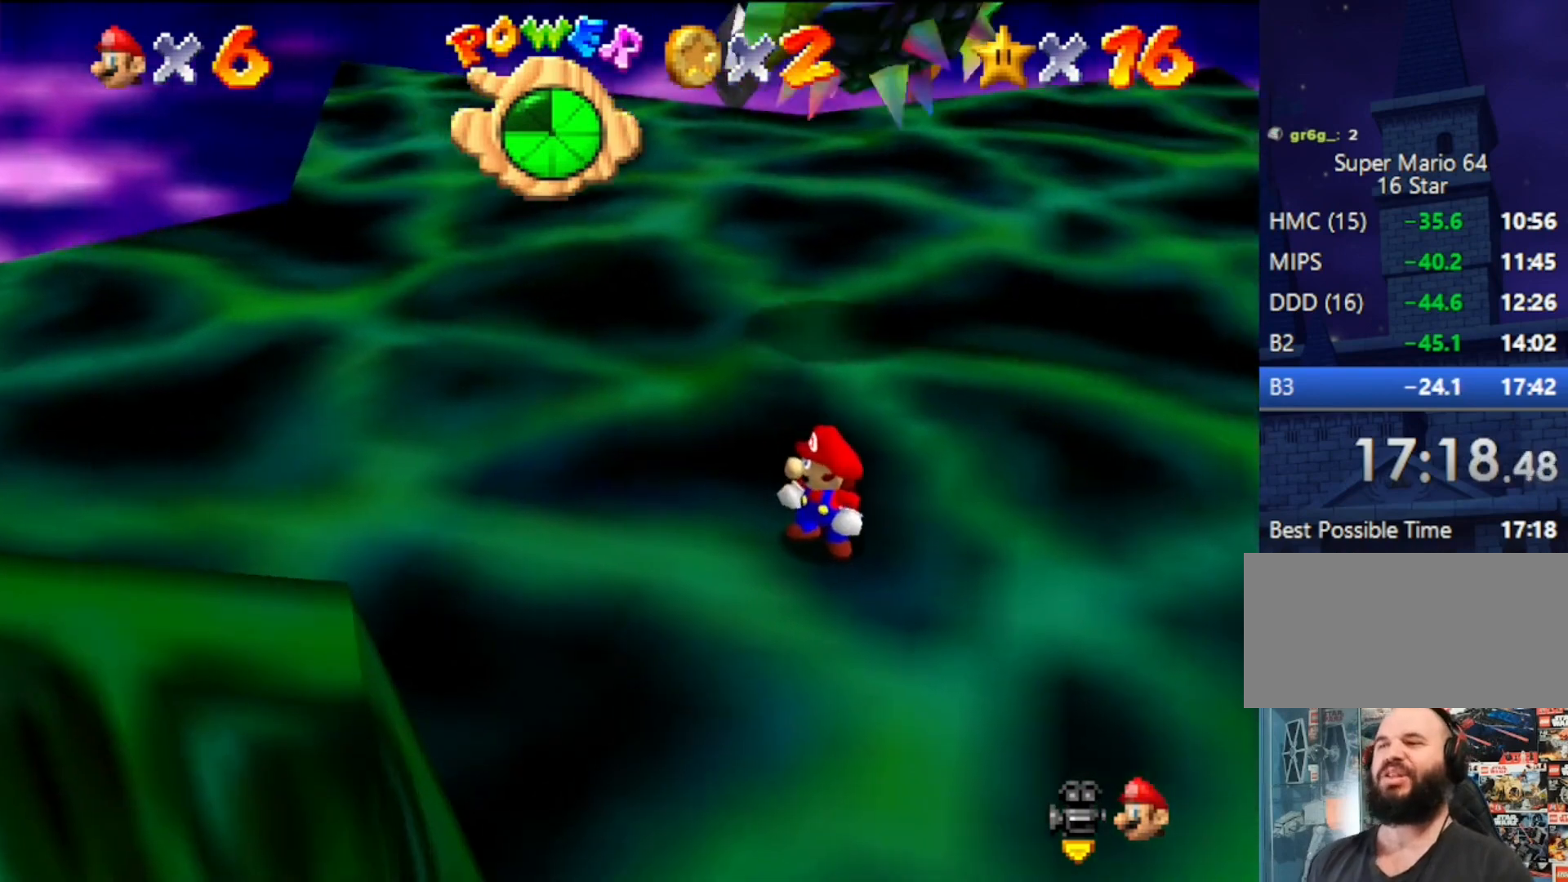
{"buttons": [], "left_stick": "up", "events": [[267, "left_stick", "up"]]}
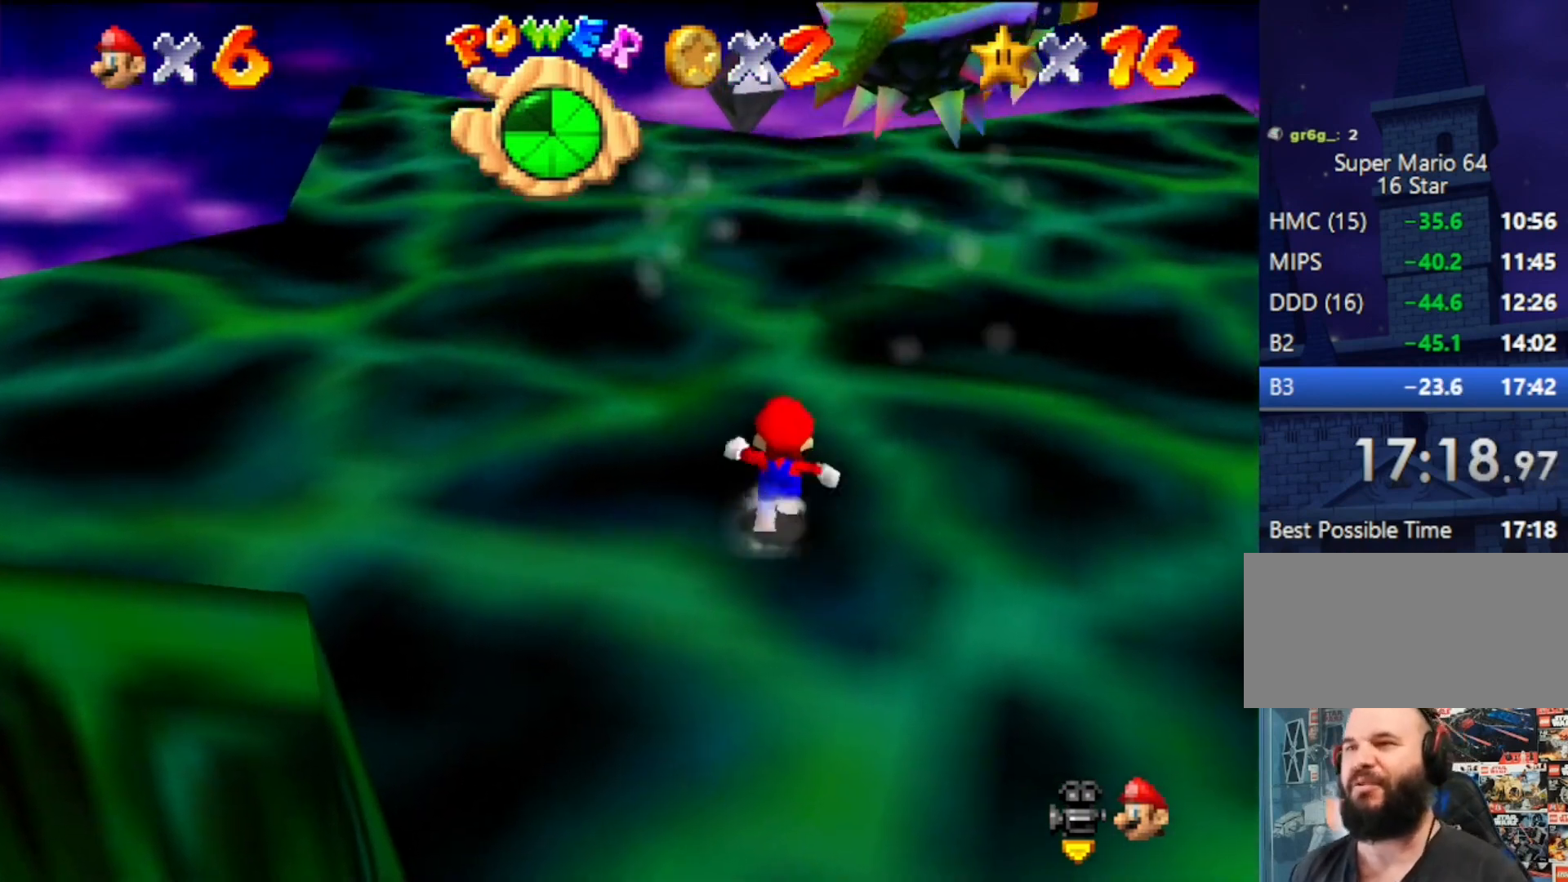
{"buttons": ["C_LEFT"], "left_stick": "up", "events": [[67, "A", "down"], [67, "B", "down"], [167, "A", "up"], [167, "B", "up"], [500, "C_LEFT", "down"]]}
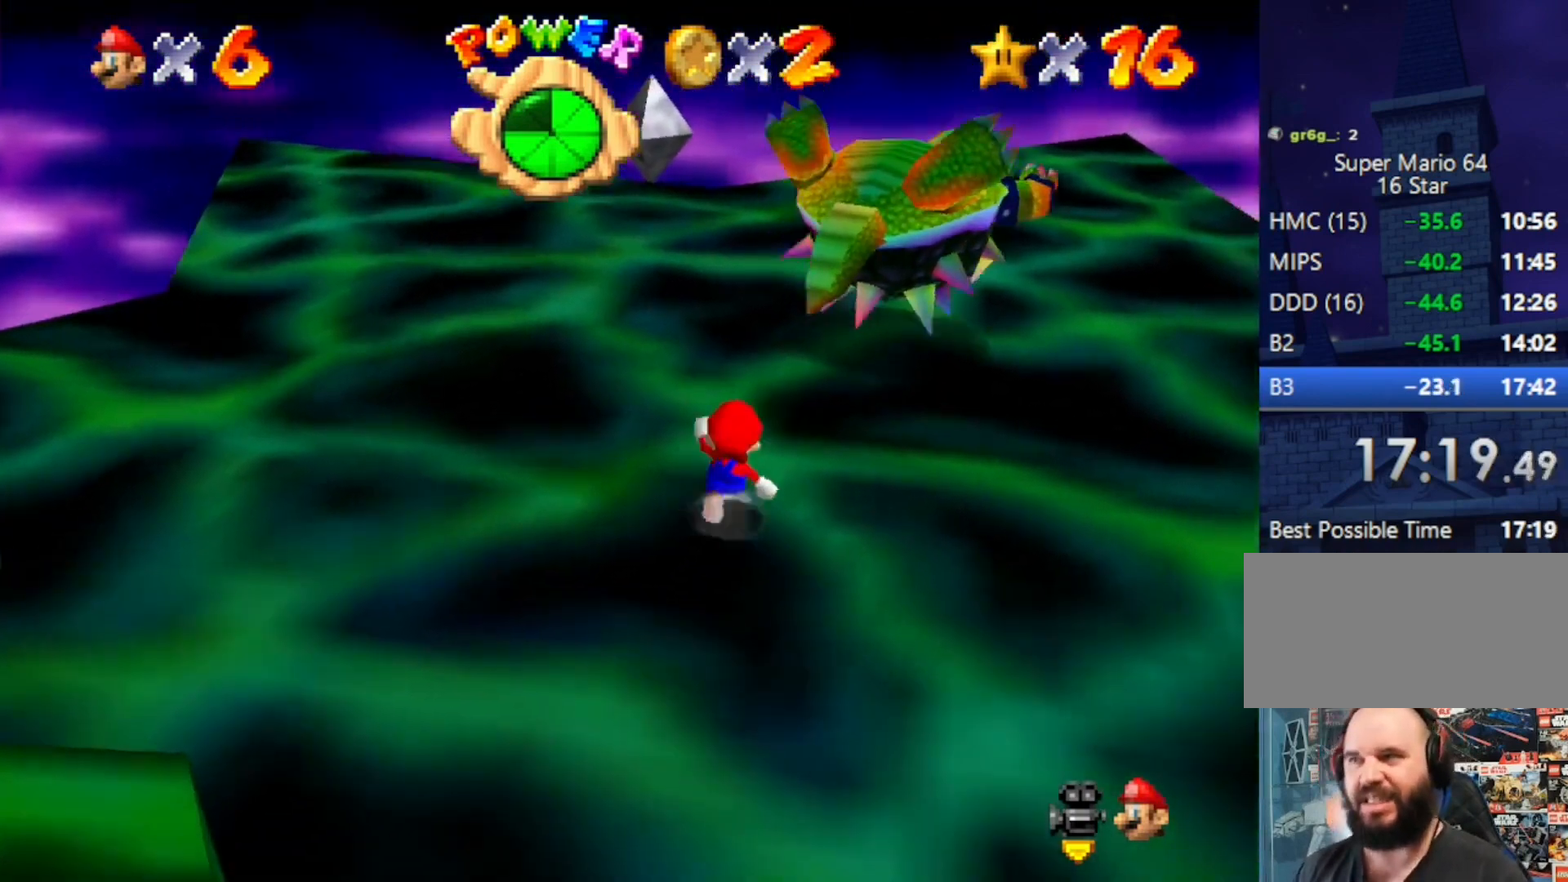
{"buttons": [], "left_stick": "up-left", "events": [[33, "C_LEFT", "up"], [133, "C_LEFT", "down"], [200, "C_LEFT", "up"], [233, "left_stick", "up-left"], [300, "C_LEFT", "down"], [367, "C_LEFT", "up"]]}
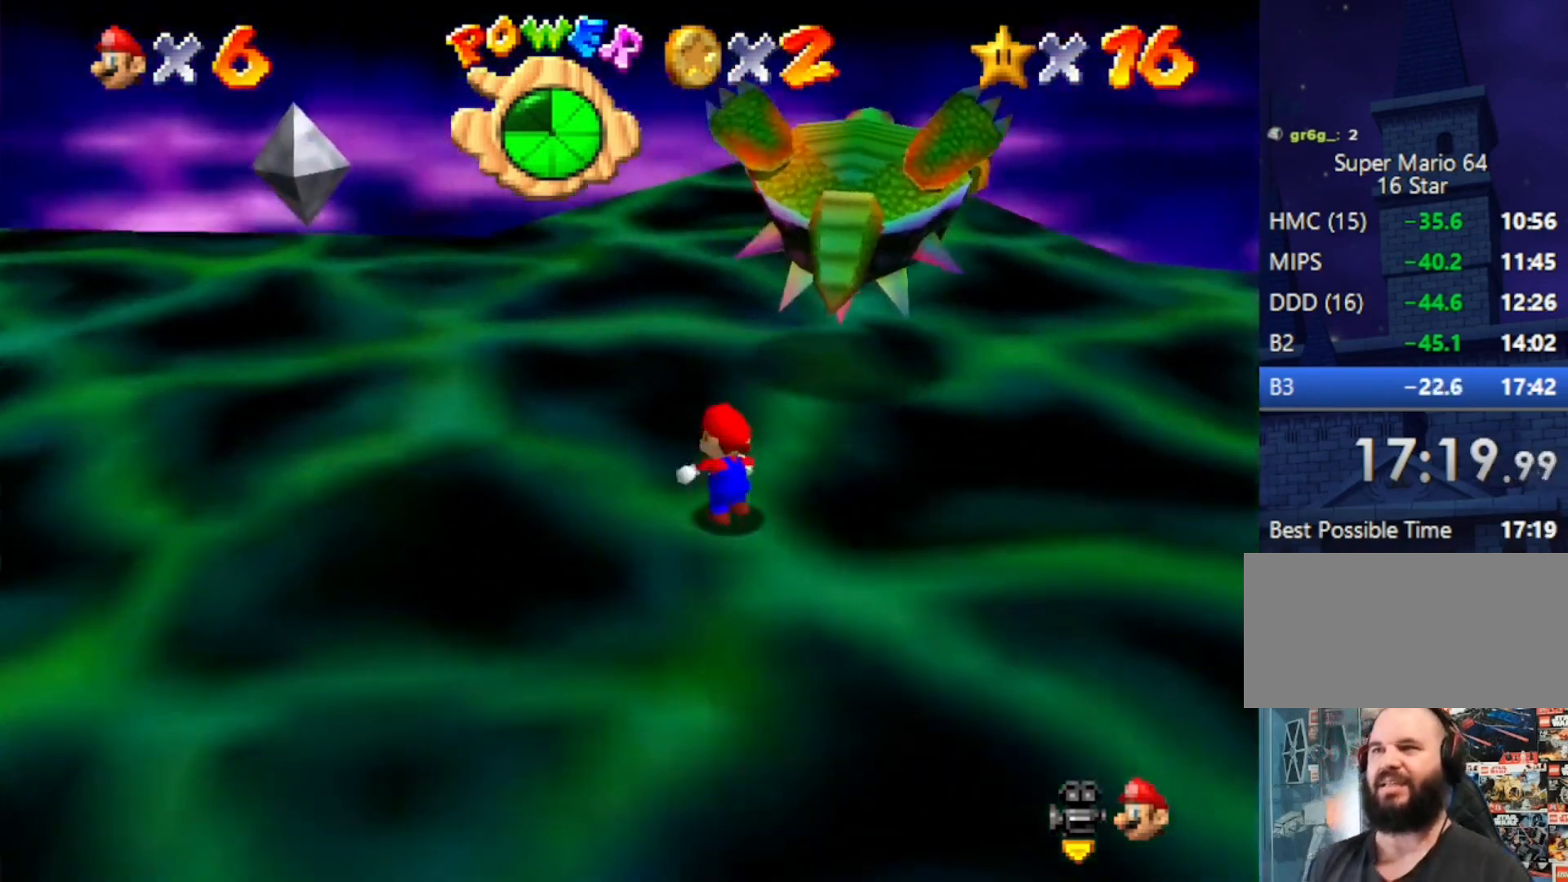
{"buttons": [], "left_stick": "center", "events": [[167, "left_stick", "center"]]}
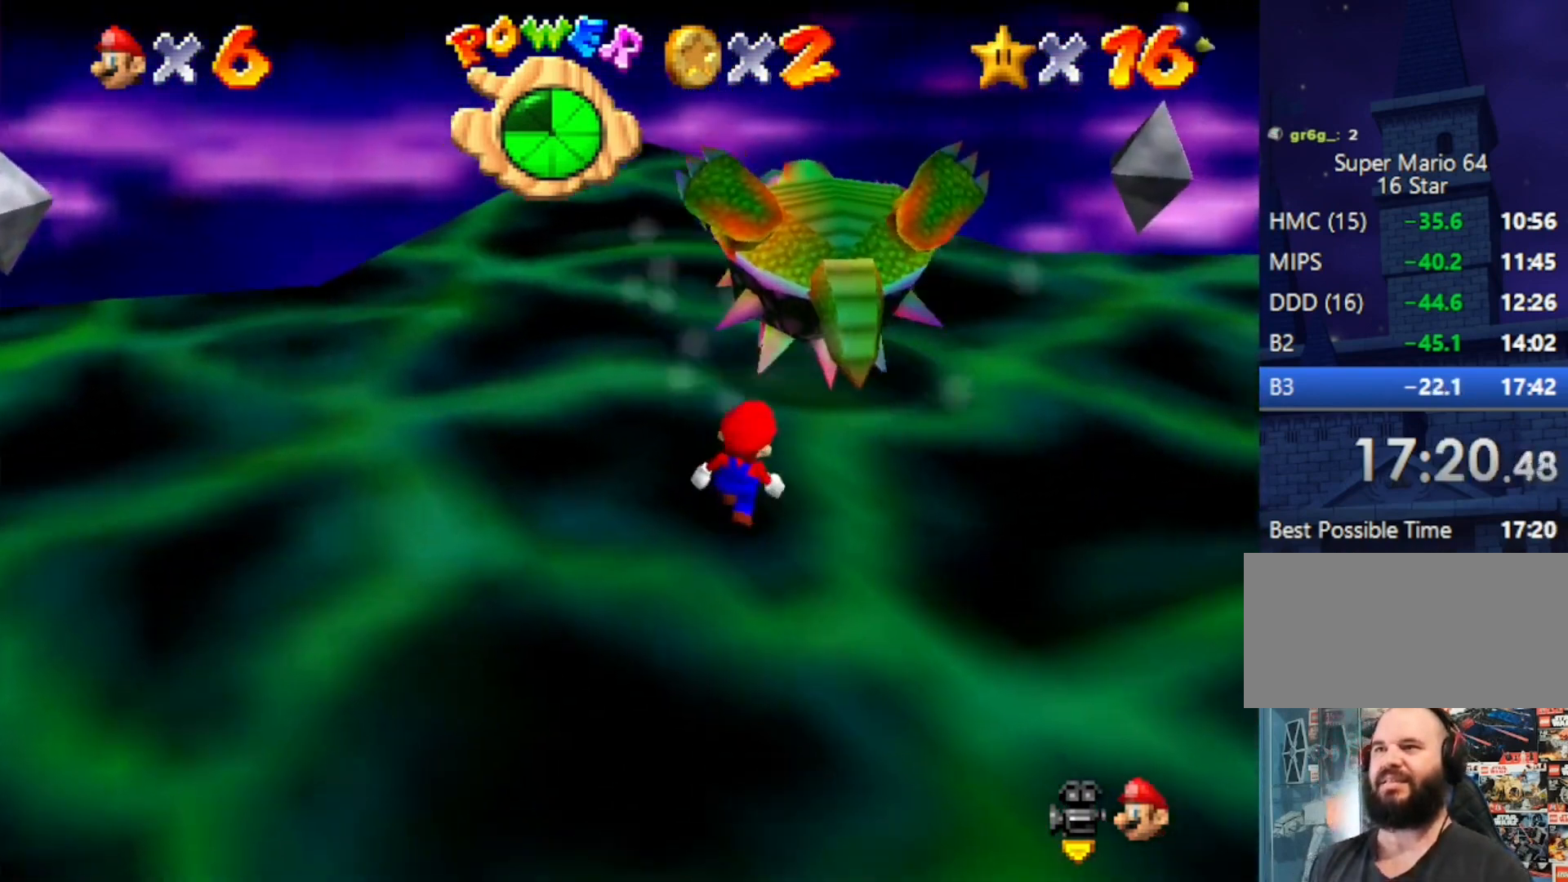
{"buttons": [], "left_stick": "up", "events": [[100, "left_stick", "up-right"], [333, "left_stick", "up"]]}
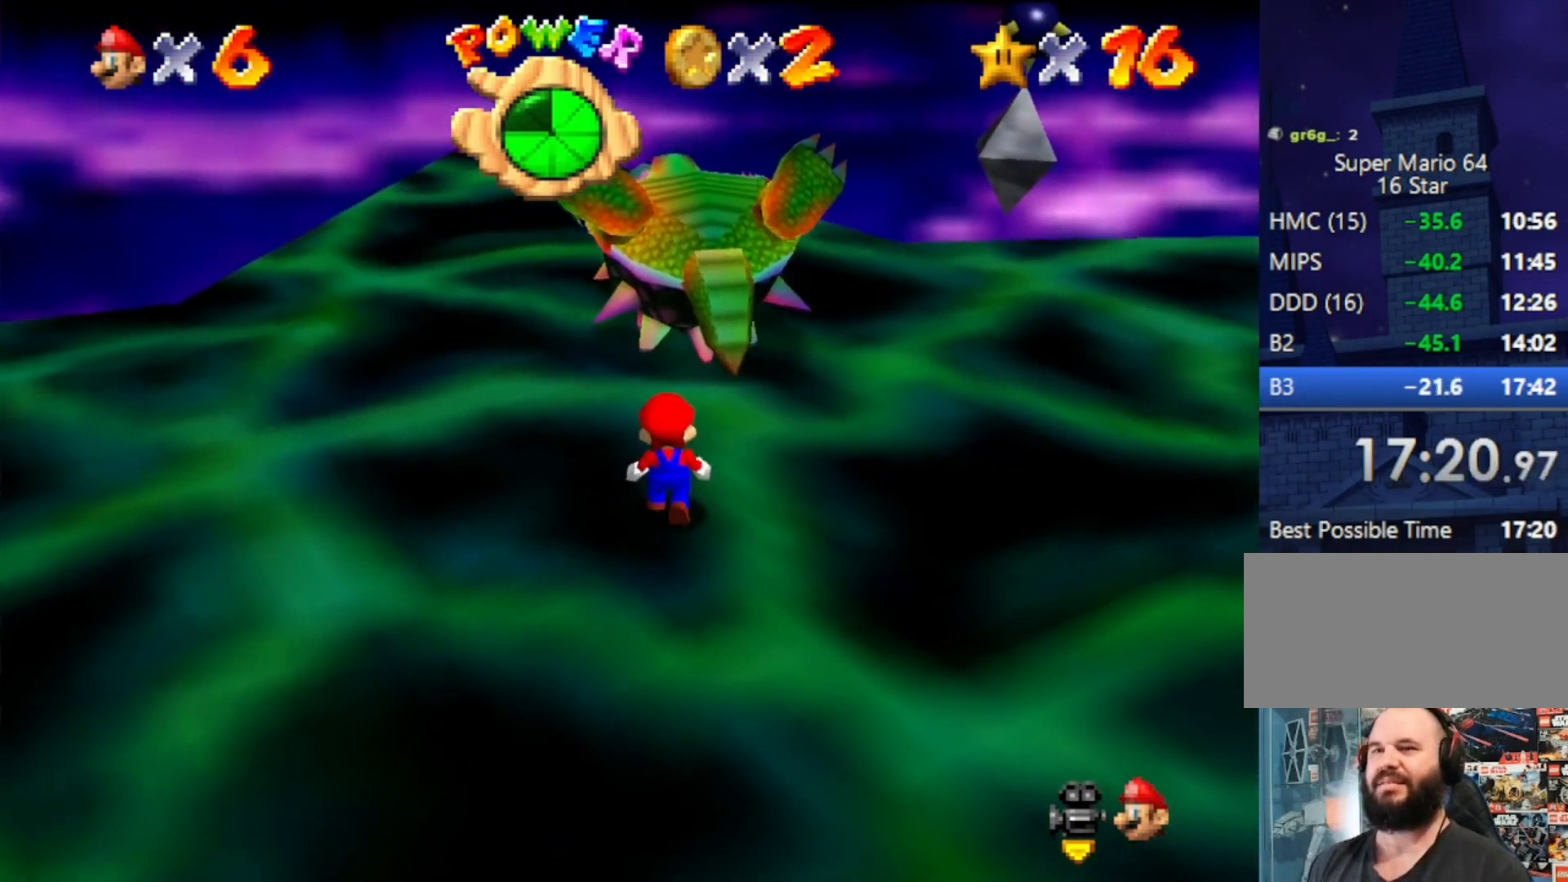
{"buttons": [], "left_stick": "up", "events": []}
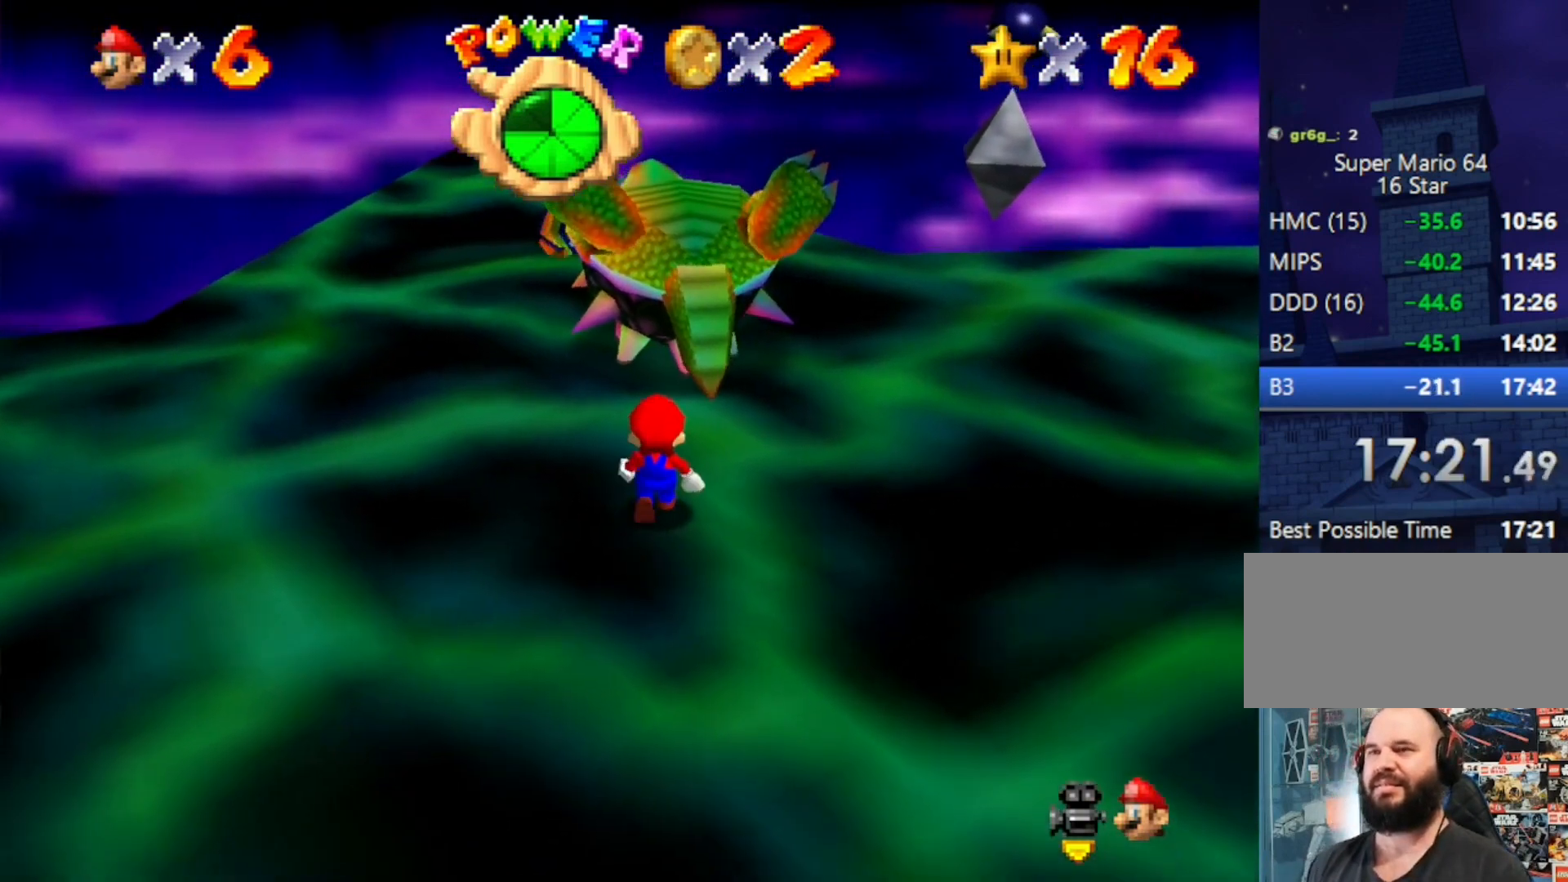
{"buttons": [], "left_stick": "up", "events": []}
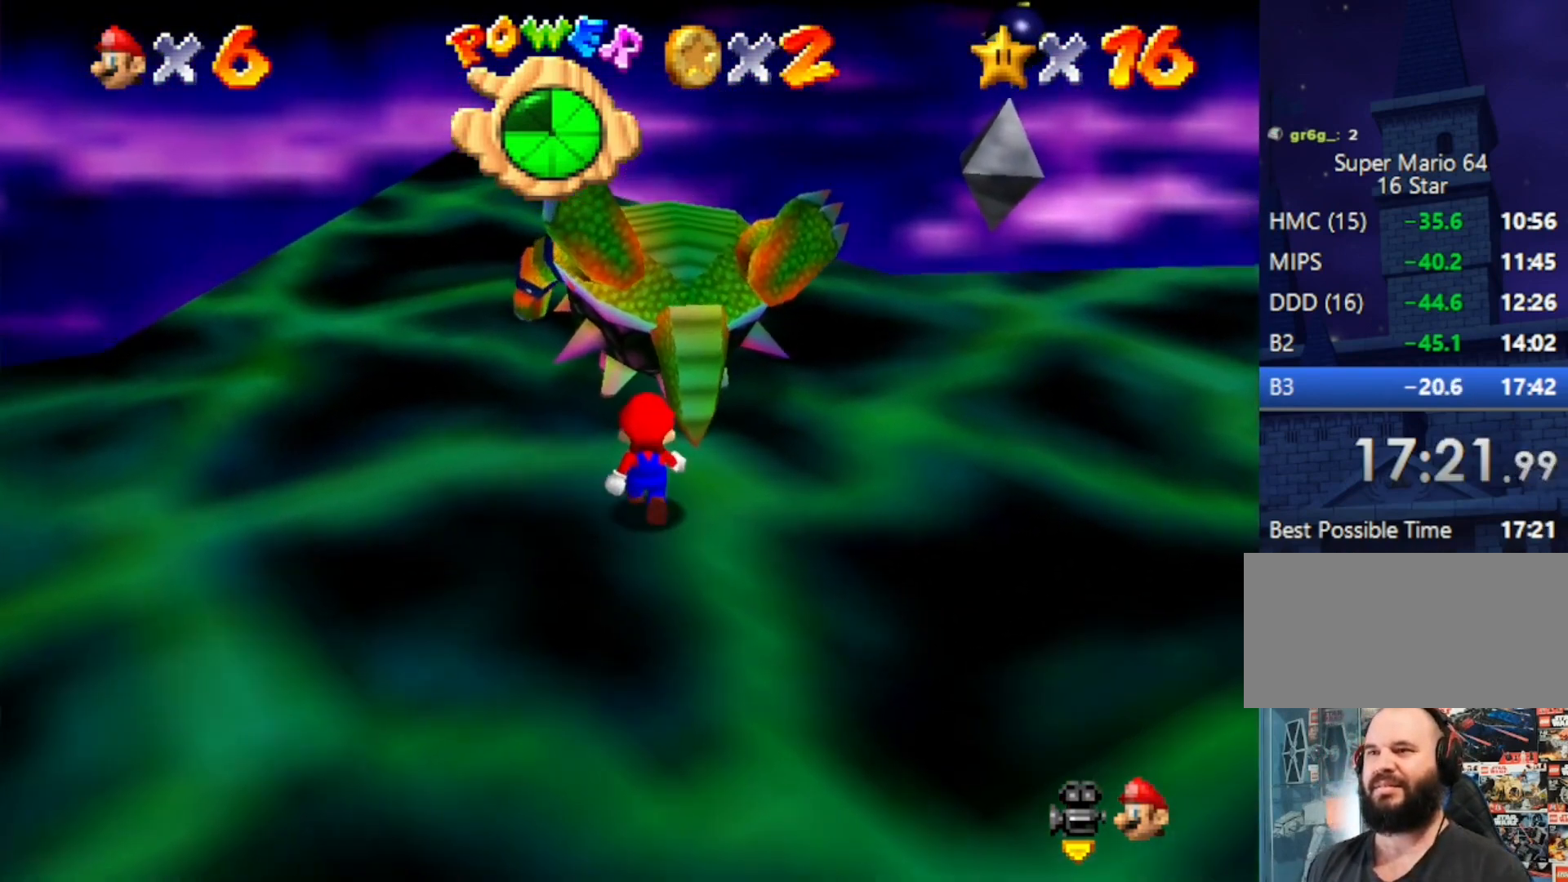
{"buttons": [], "left_stick": "up", "events": []}
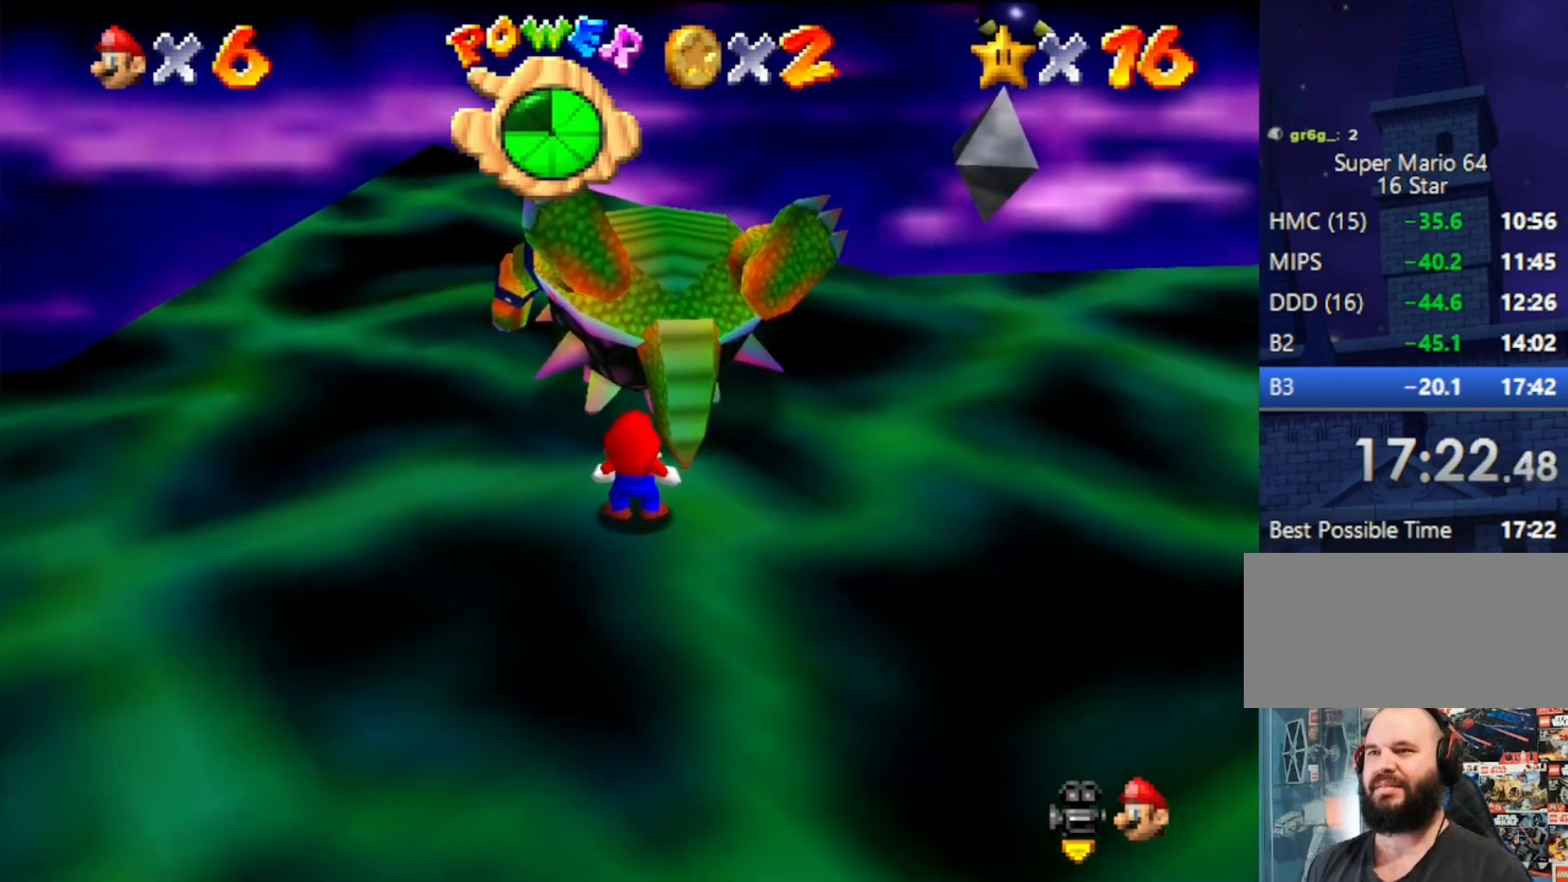
{"buttons": ["A", "B"], "left_stick": "center", "events": [[267, "left_stick", "center"], [433, "A", "down"], [500, "B", "down"]]}
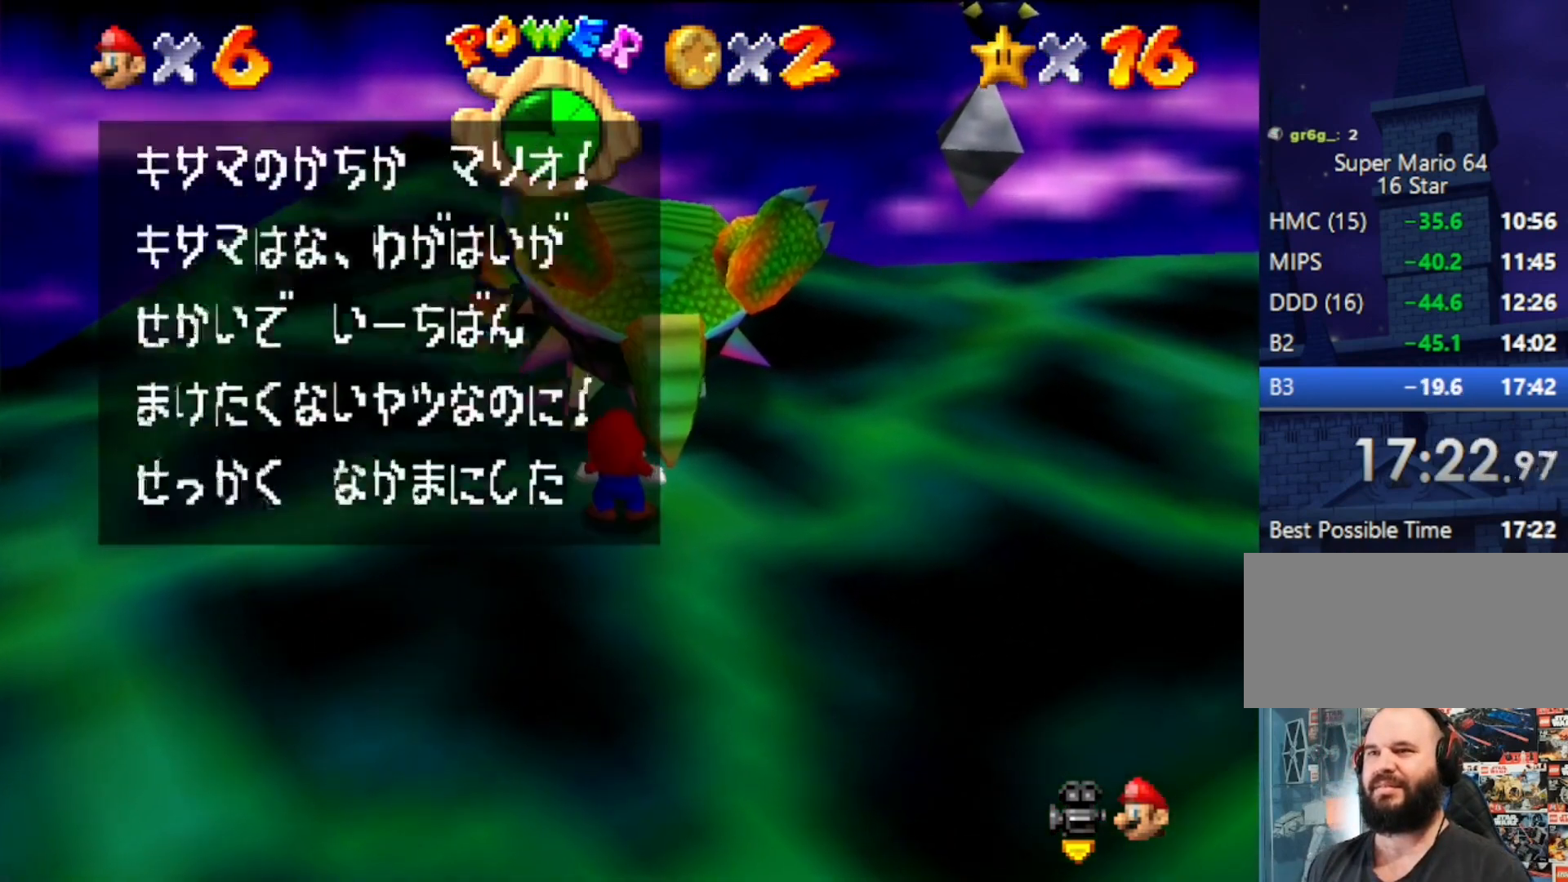
{"buttons": [], "left_stick": "center", "events": [[100, "A", "up"], [100, "B", "up"], [300, "A", "down"], [300, "B", "down"], [433, "B", "up"], [467, "A", "up"]]}
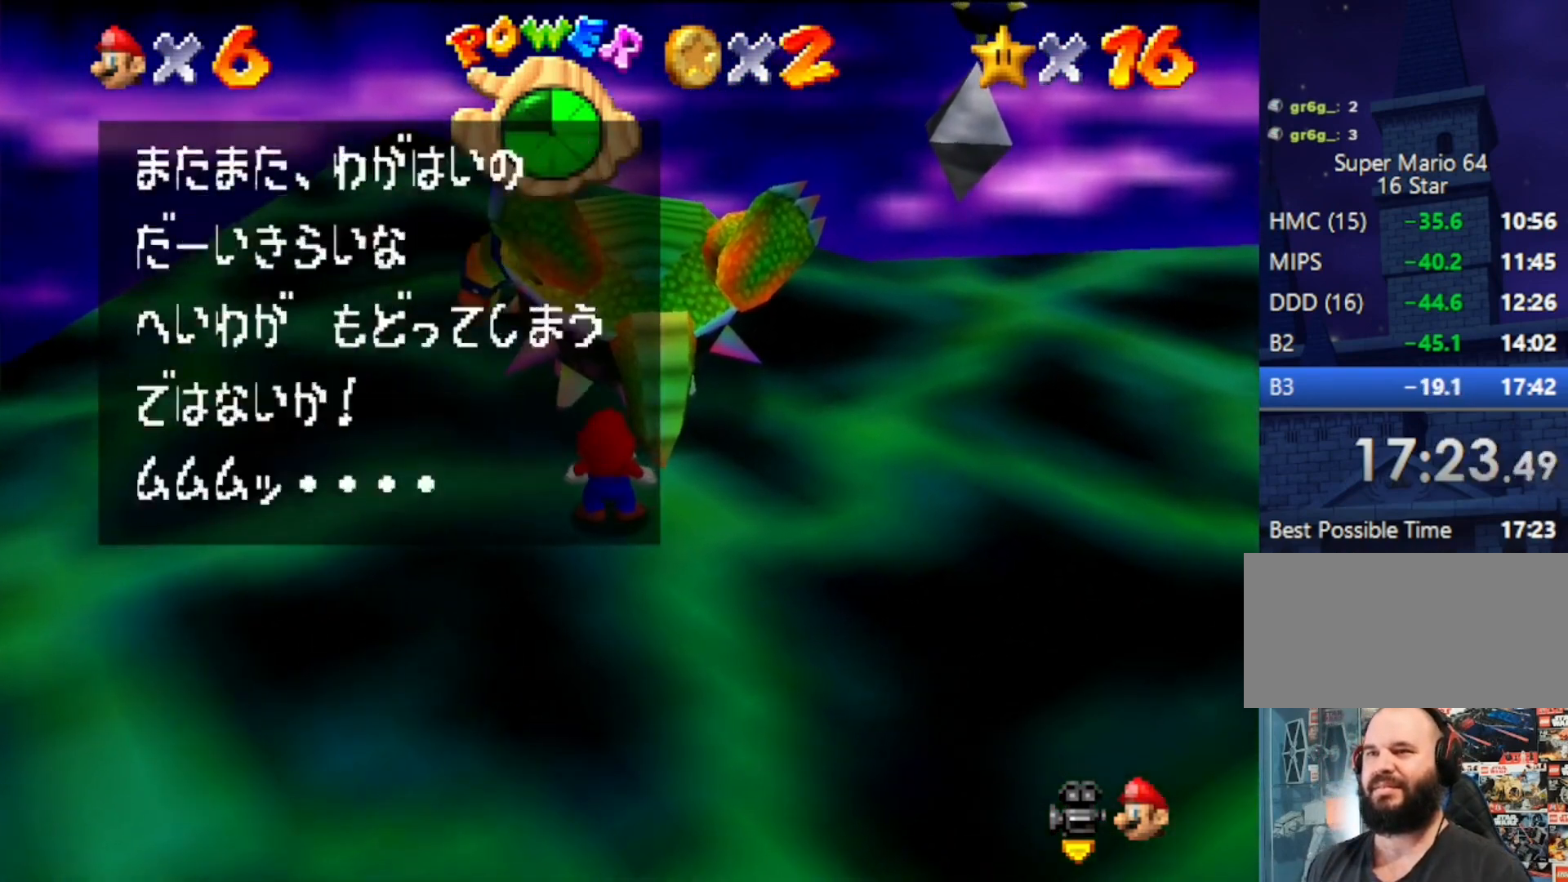
{"buttons": [], "left_stick": "center", "events": [[167, "A", "down"], [200, "B", "down"], [400, "A", "up"], [400, "B", "up"]]}
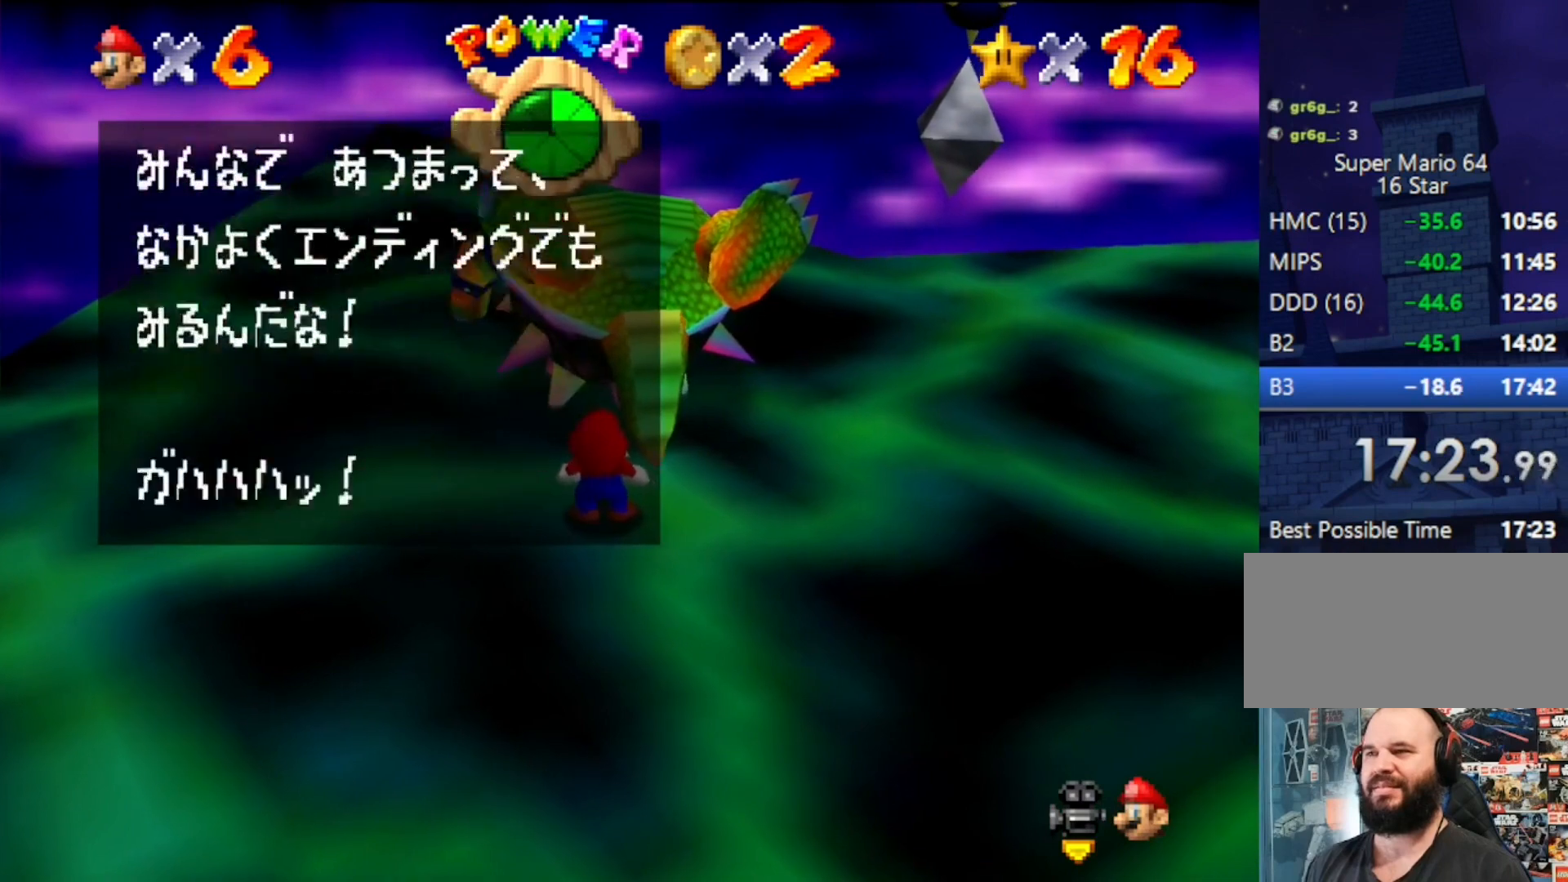
{"buttons": [], "left_stick": "center", "events": [[33, "A", "down"], [67, "B", "down"], [233, "A", "up"], [233, "B", "up"]]}